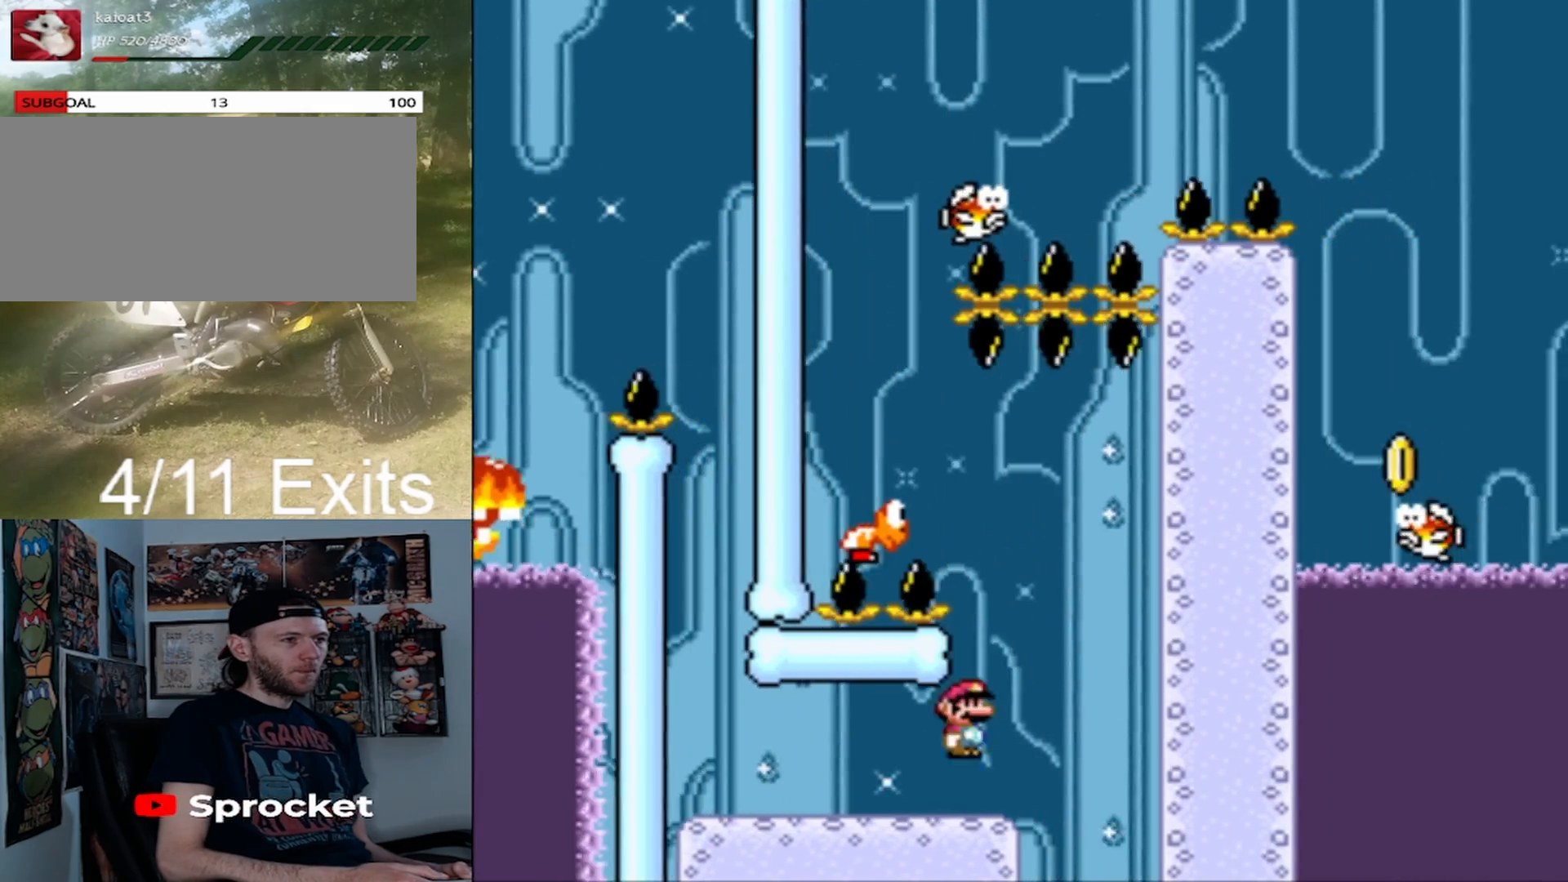
Gameplay with a controller (Nintendo layout); each line is a JSON object with the inputs held at the frame after it. "events" lists button and stick changes between this image and that frame as [ms after this image, input, new state], when the widget could be followed in between. Not read: L1 L3 R1 R3.
{"buttons": ["B", "Y", "DPAD_LEFT"], "events": [[33, "DPAD_LEFT", "down"]]}
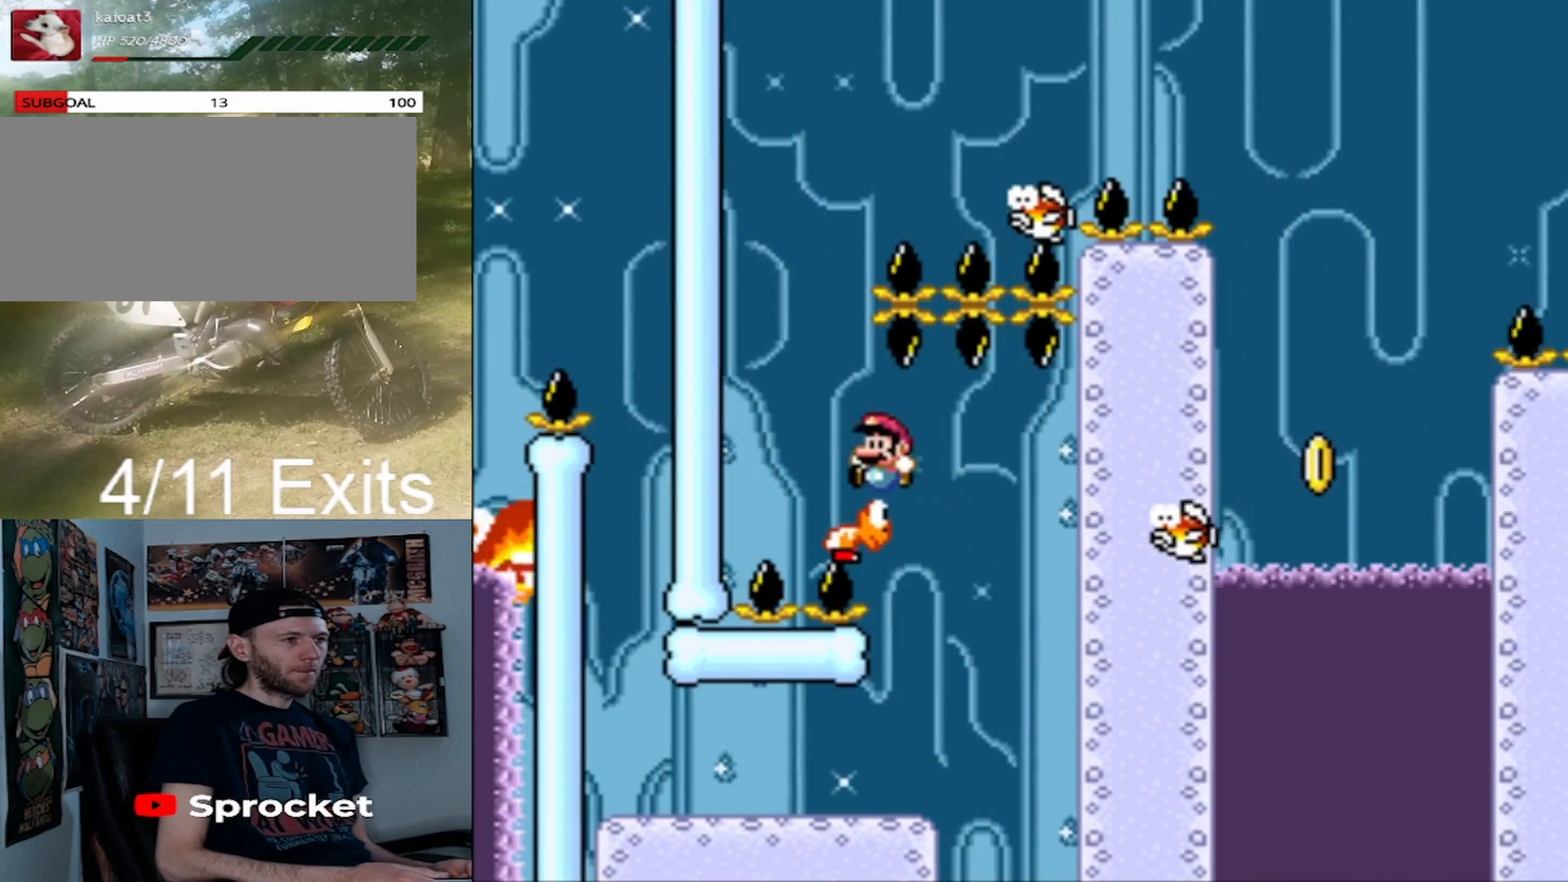
{"buttons": ["B", "Y", "DPAD_RIGHT"], "events": [[200, "DPAD_LEFT", "up"], [267, "DPAD_RIGHT", "down"]]}
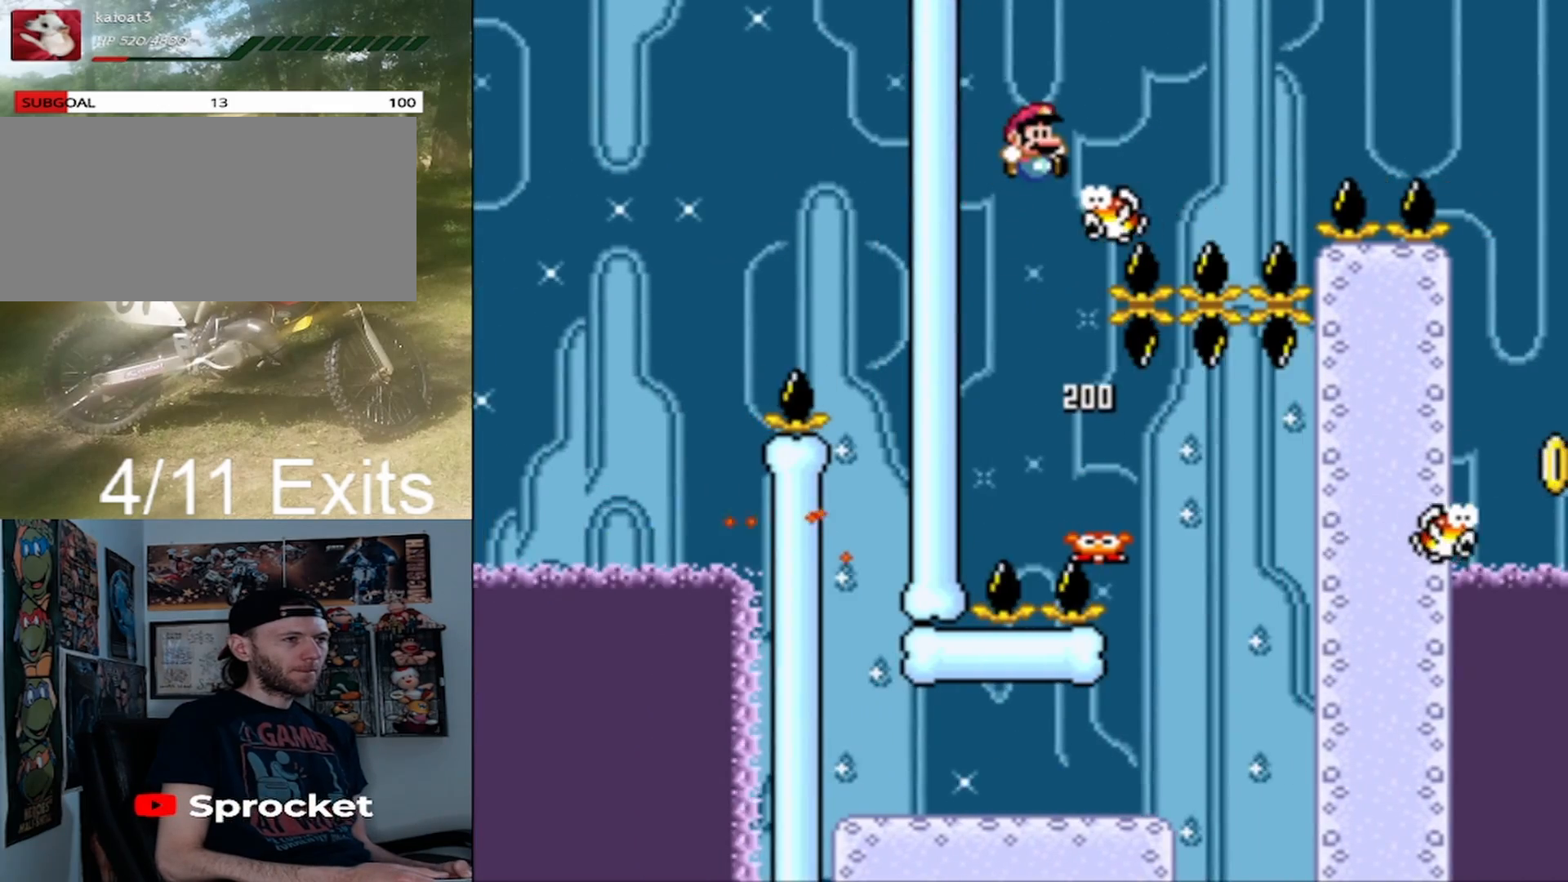
{"buttons": ["Y", "DPAD_RIGHT"], "events": [[467, "B", "up"]]}
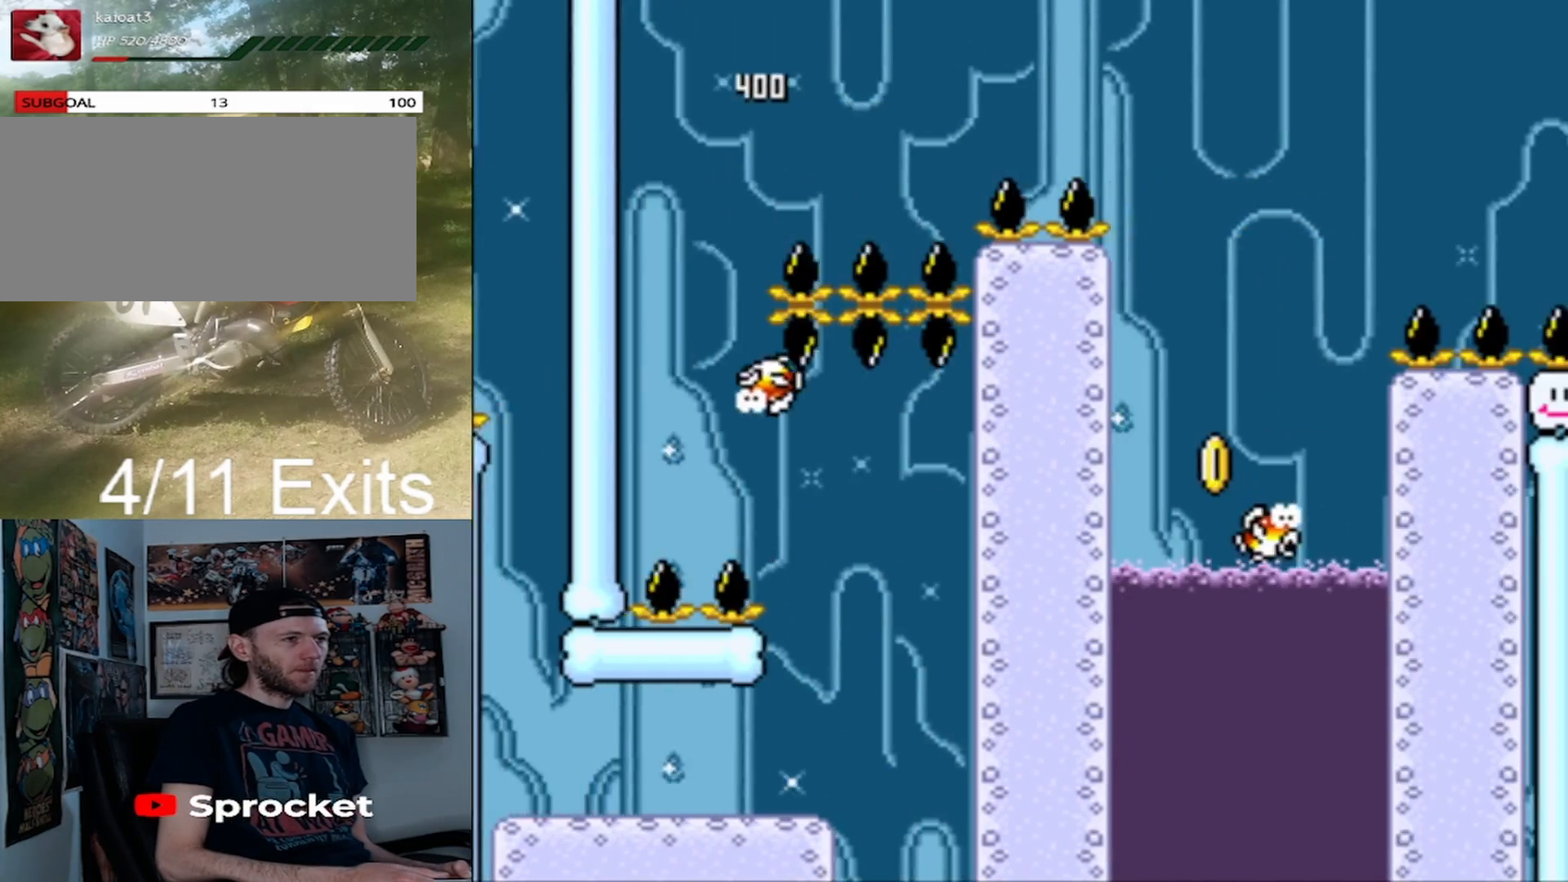
{"buttons": ["B", "Y"], "events": [[167, "DPAD_RIGHT", "up"], [300, "DPAD_LEFT", "down"], [467, "B", "down"], [467, "DPAD_LEFT", "up"]]}
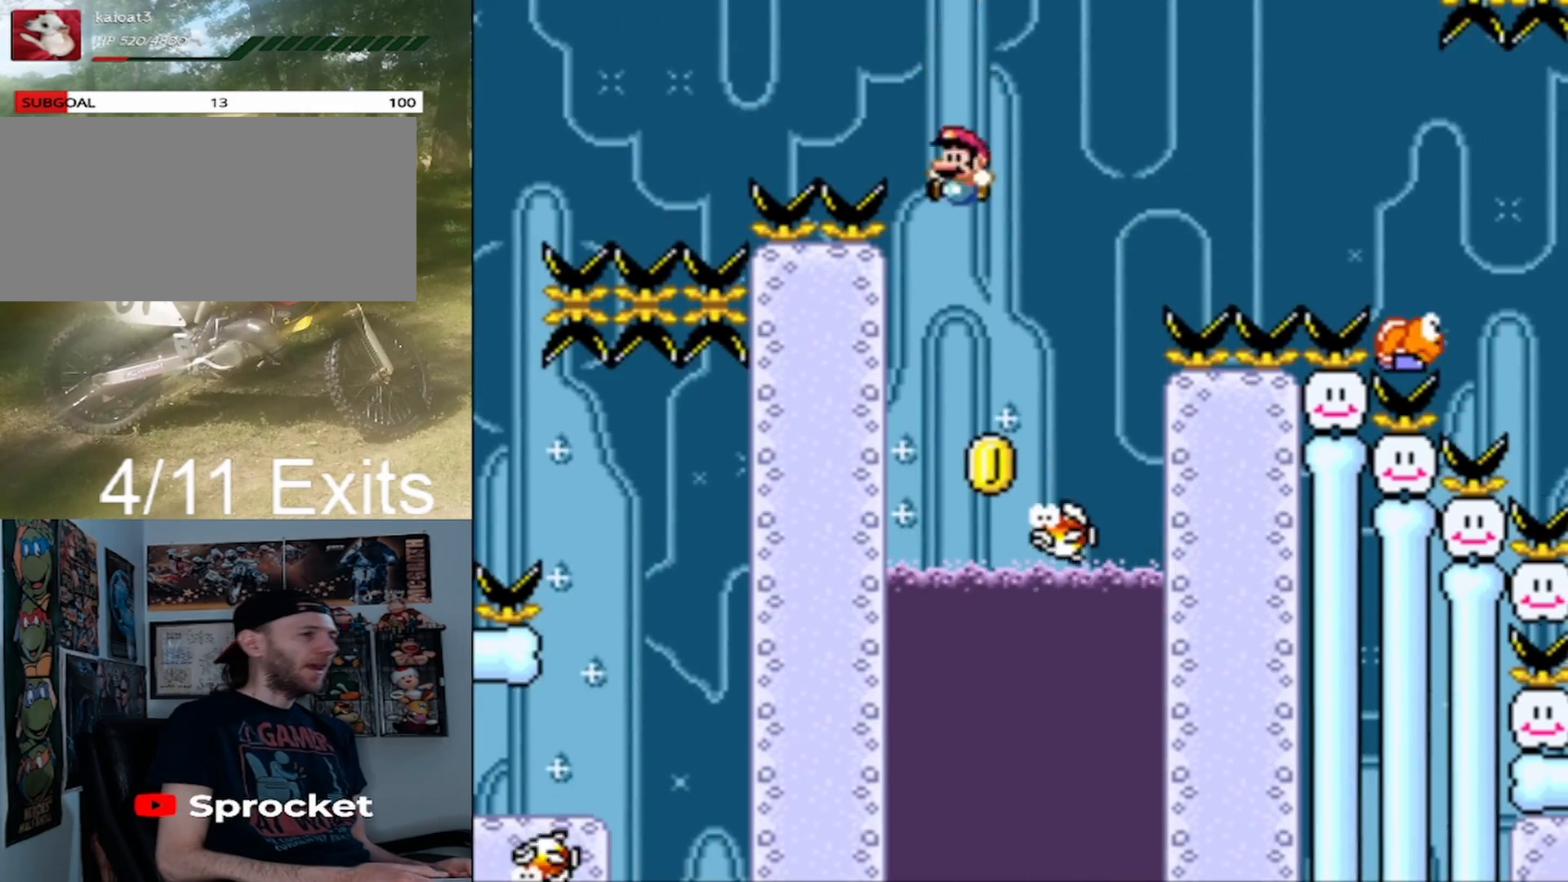
{"buttons": ["B", "Y", "DPAD_RIGHT"], "events": [[33, "DPAD_RIGHT", "down"], [233, "DPAD_RIGHT", "up"], [300, "DPAD_RIGHT", "down"]]}
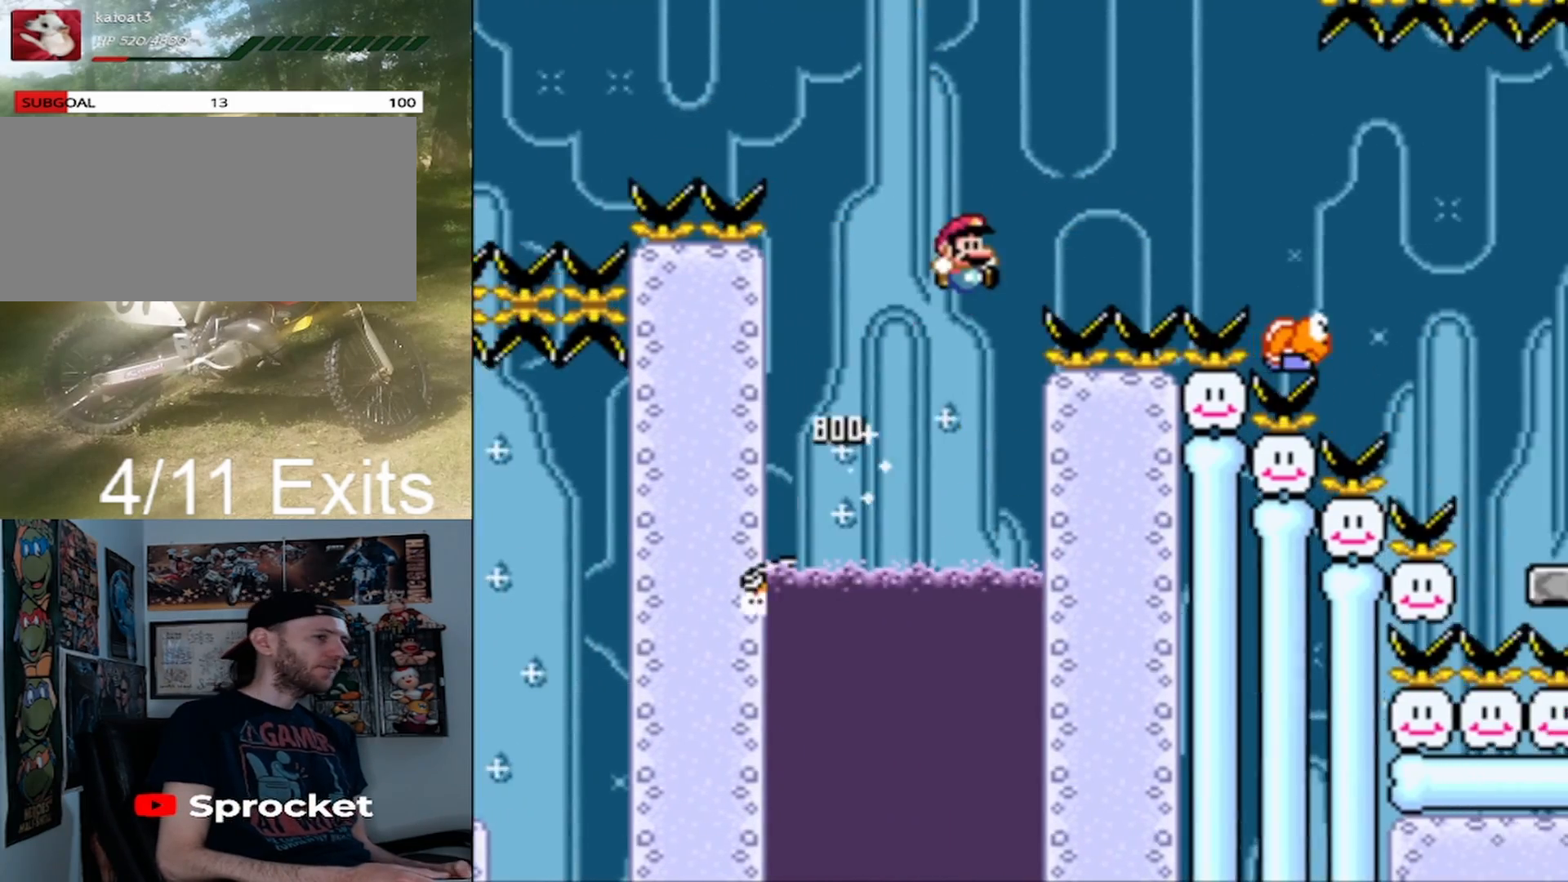
{"buttons": ["Y", "DPAD_RIGHT"], "events": [[433, "B", "up"]]}
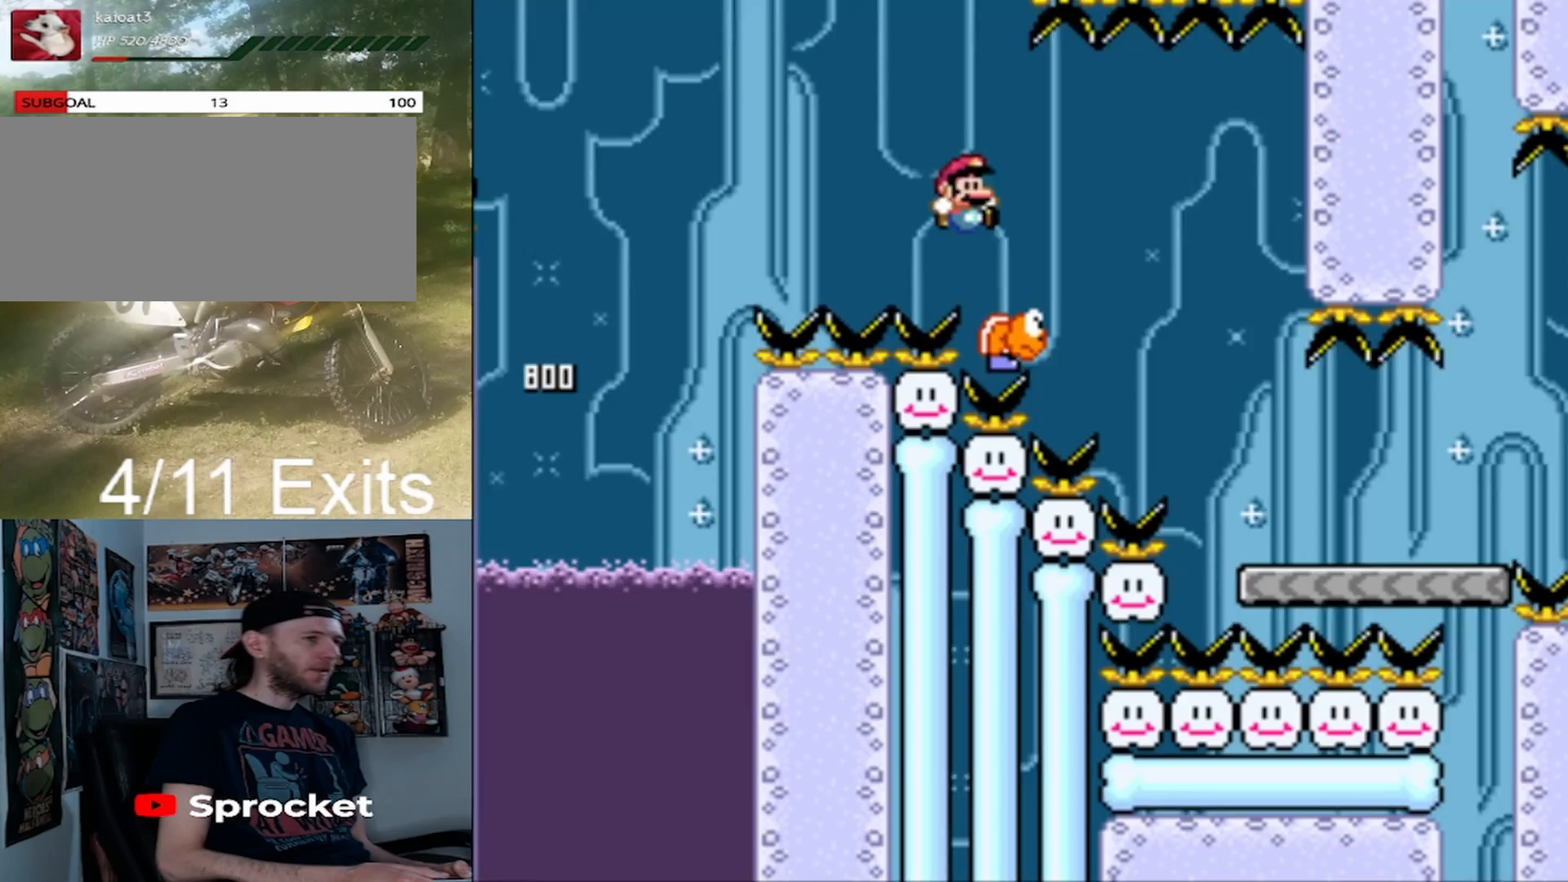
{"buttons": ["X", "DPAD_RIGHT"], "events": [[33, "Y", "up"], [67, "X", "down"]]}
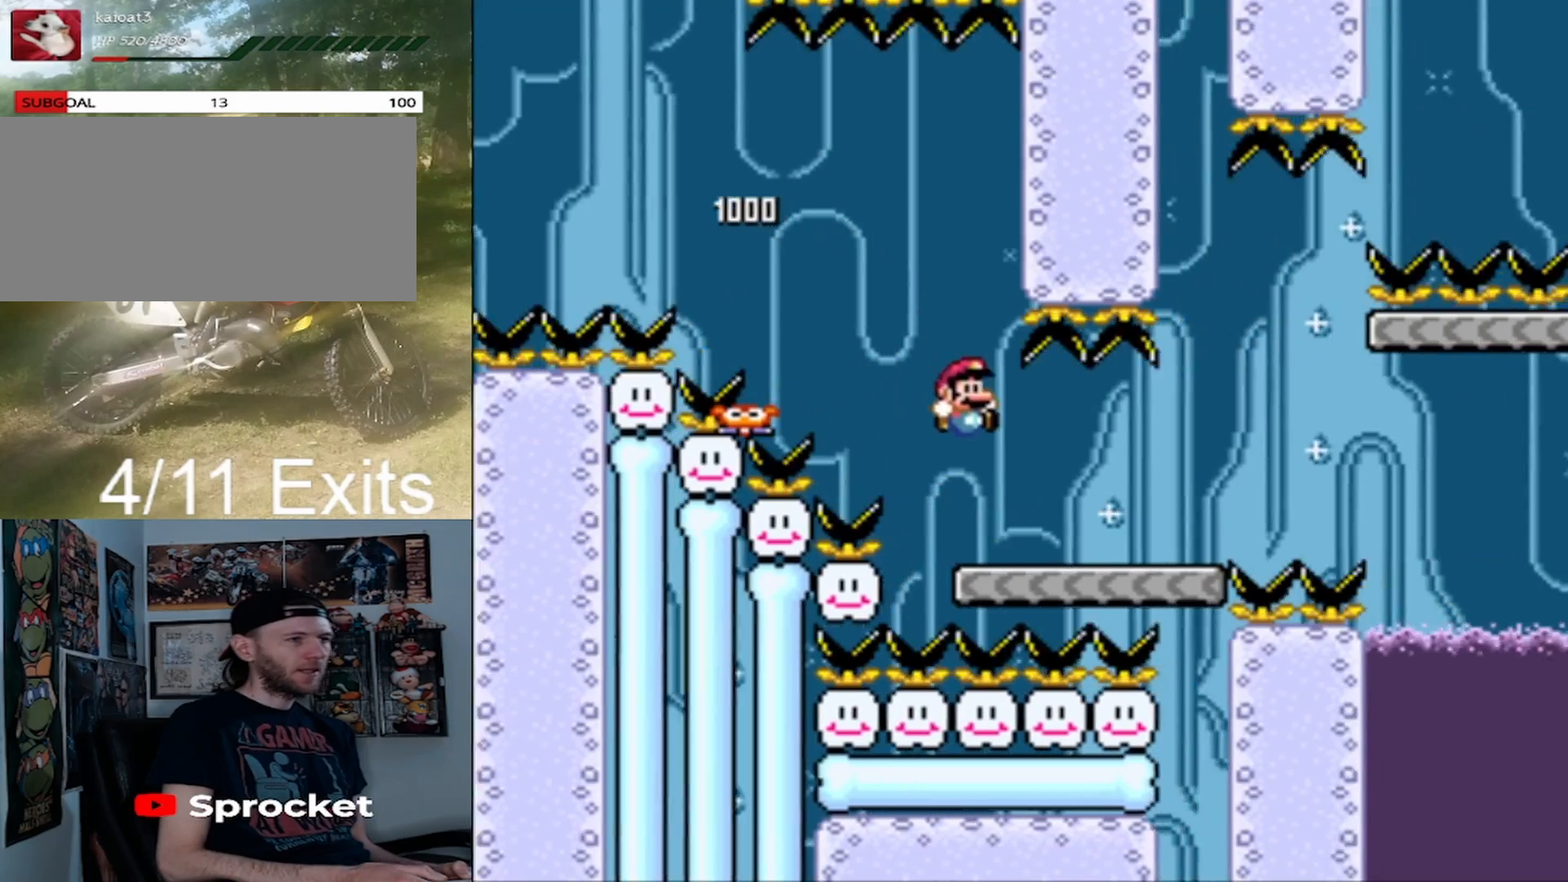
{"buttons": ["X", "DPAD_RIGHT"], "events": [[333, "A", "down"], [433, "A", "up"]]}
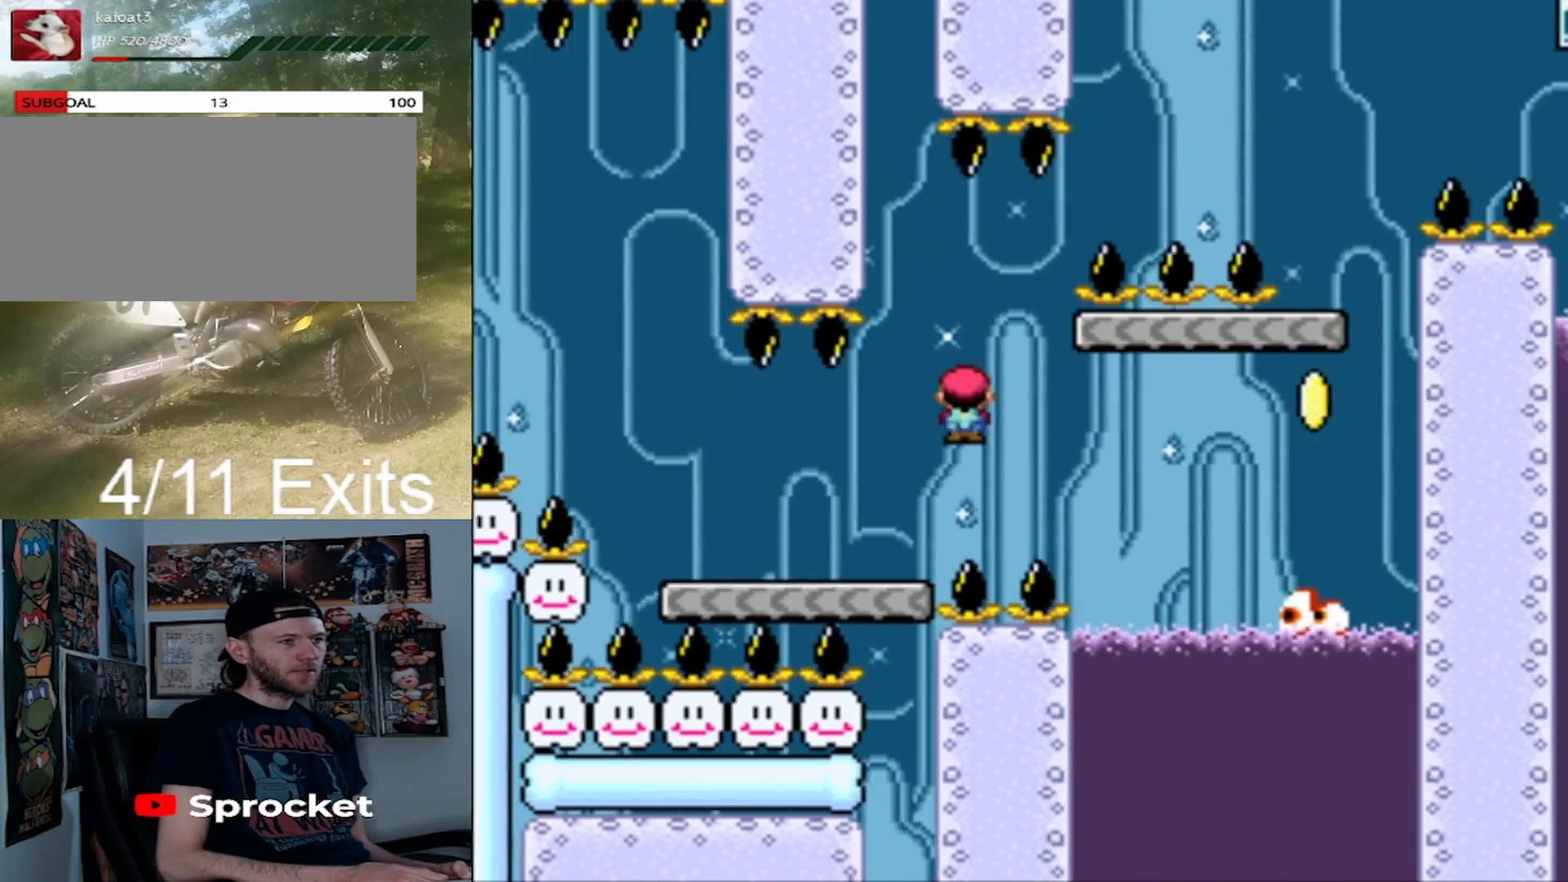
{"buttons": ["A", "X", "DPAD_RIGHT"], "events": [[67, "A", "down"]]}
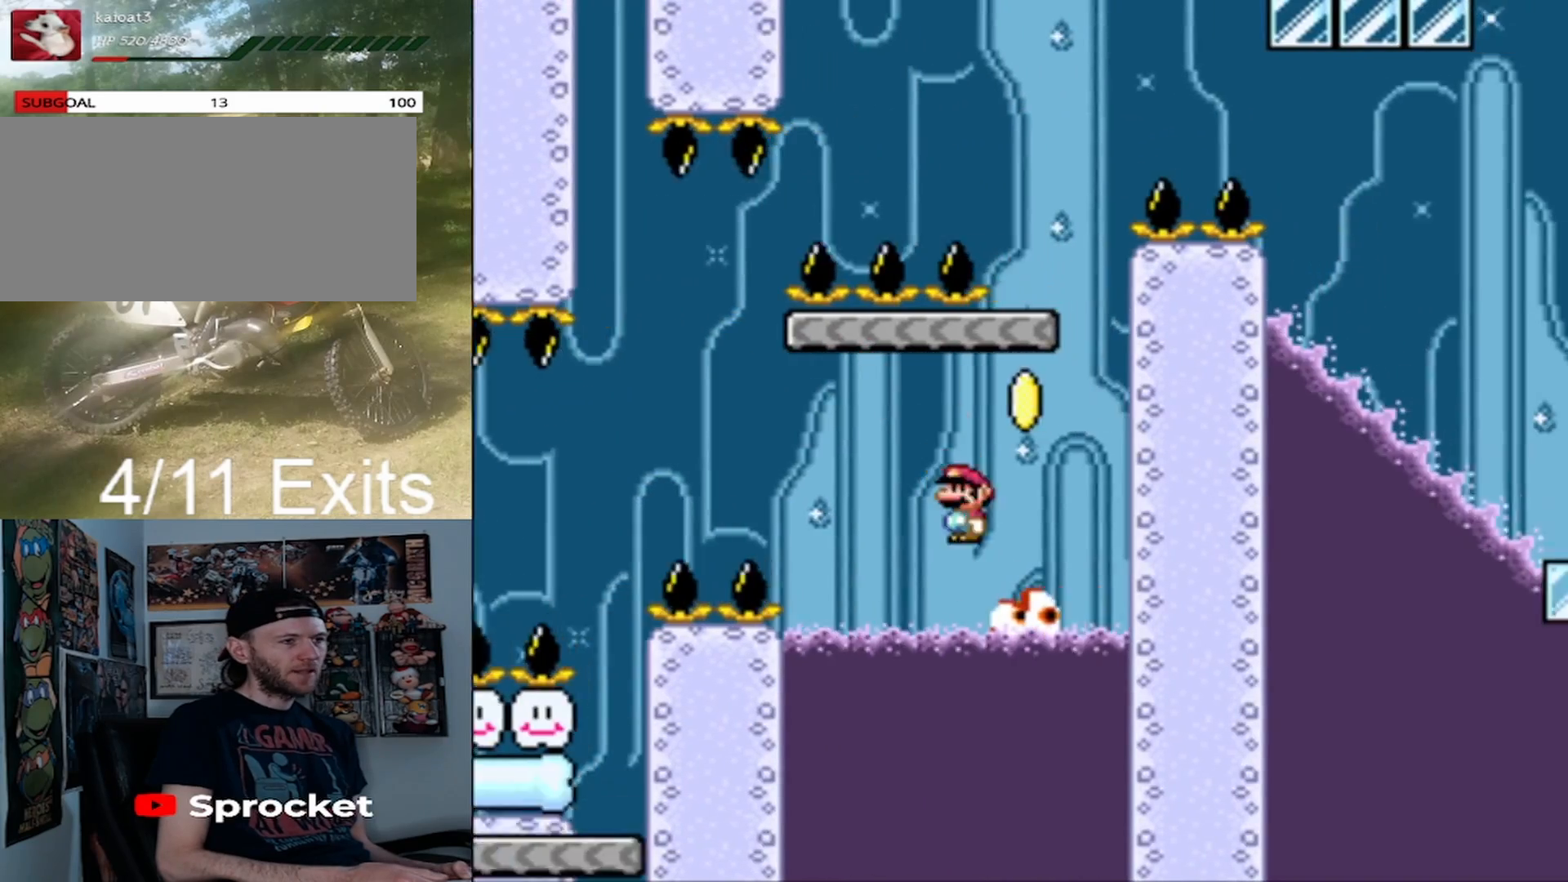
{"buttons": ["X"], "events": [[167, "DPAD_RIGHT", "up"], [233, "DPAD_LEFT", "down"], [433, "A", "up"], [467, "DPAD_LEFT", "up"]]}
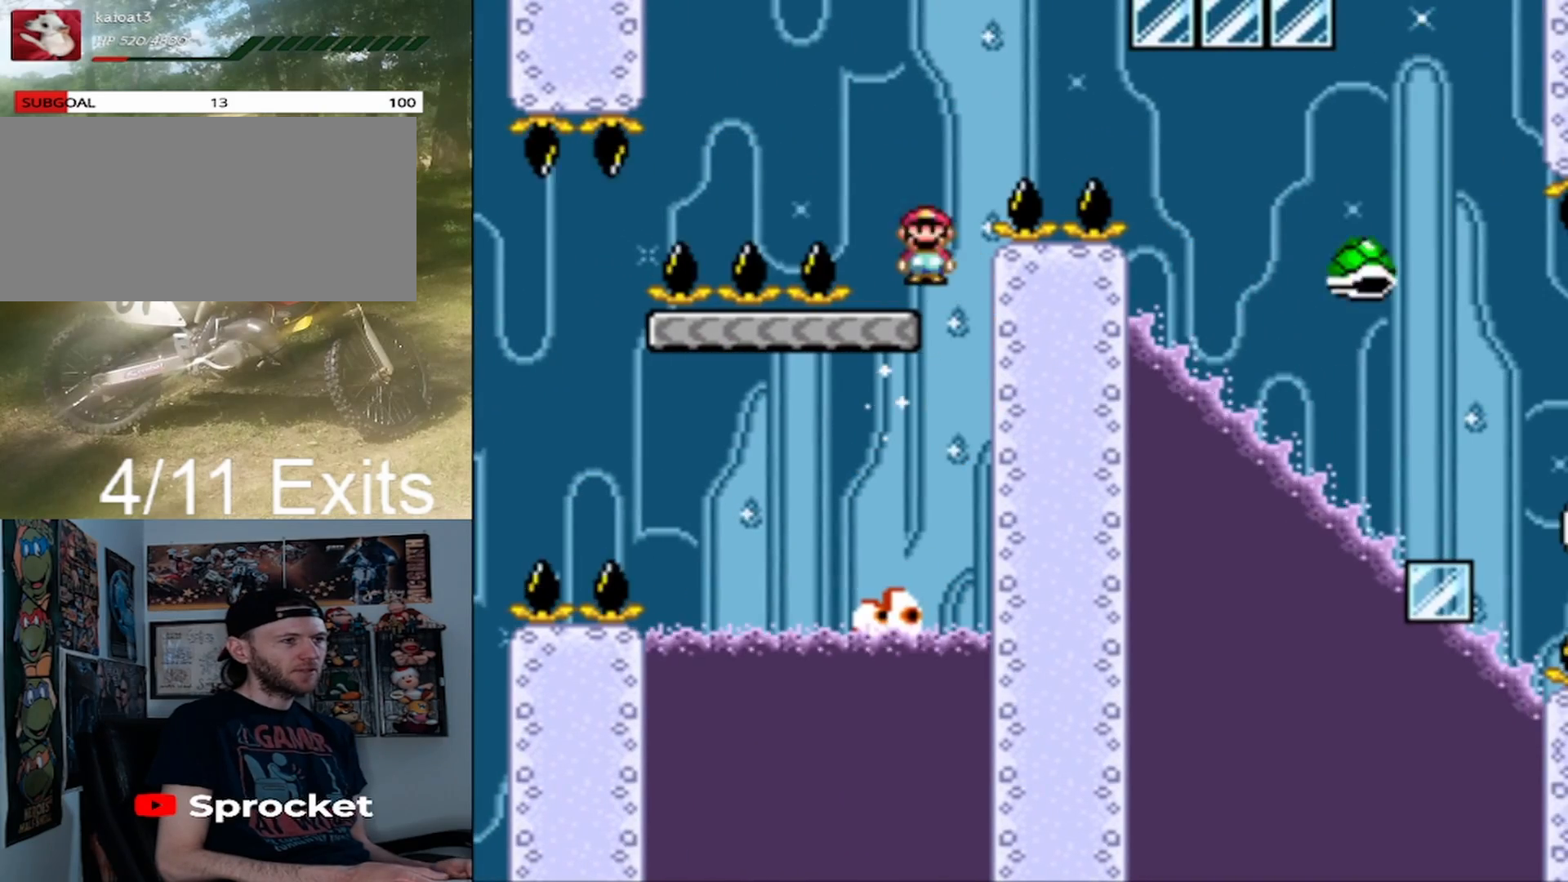
{"buttons": ["B", "Y", "DPAD_RIGHT"], "events": [[33, "DPAD_RIGHT", "down"], [33, "X", "up"], [33, "Y", "down"], [167, "B", "down"]]}
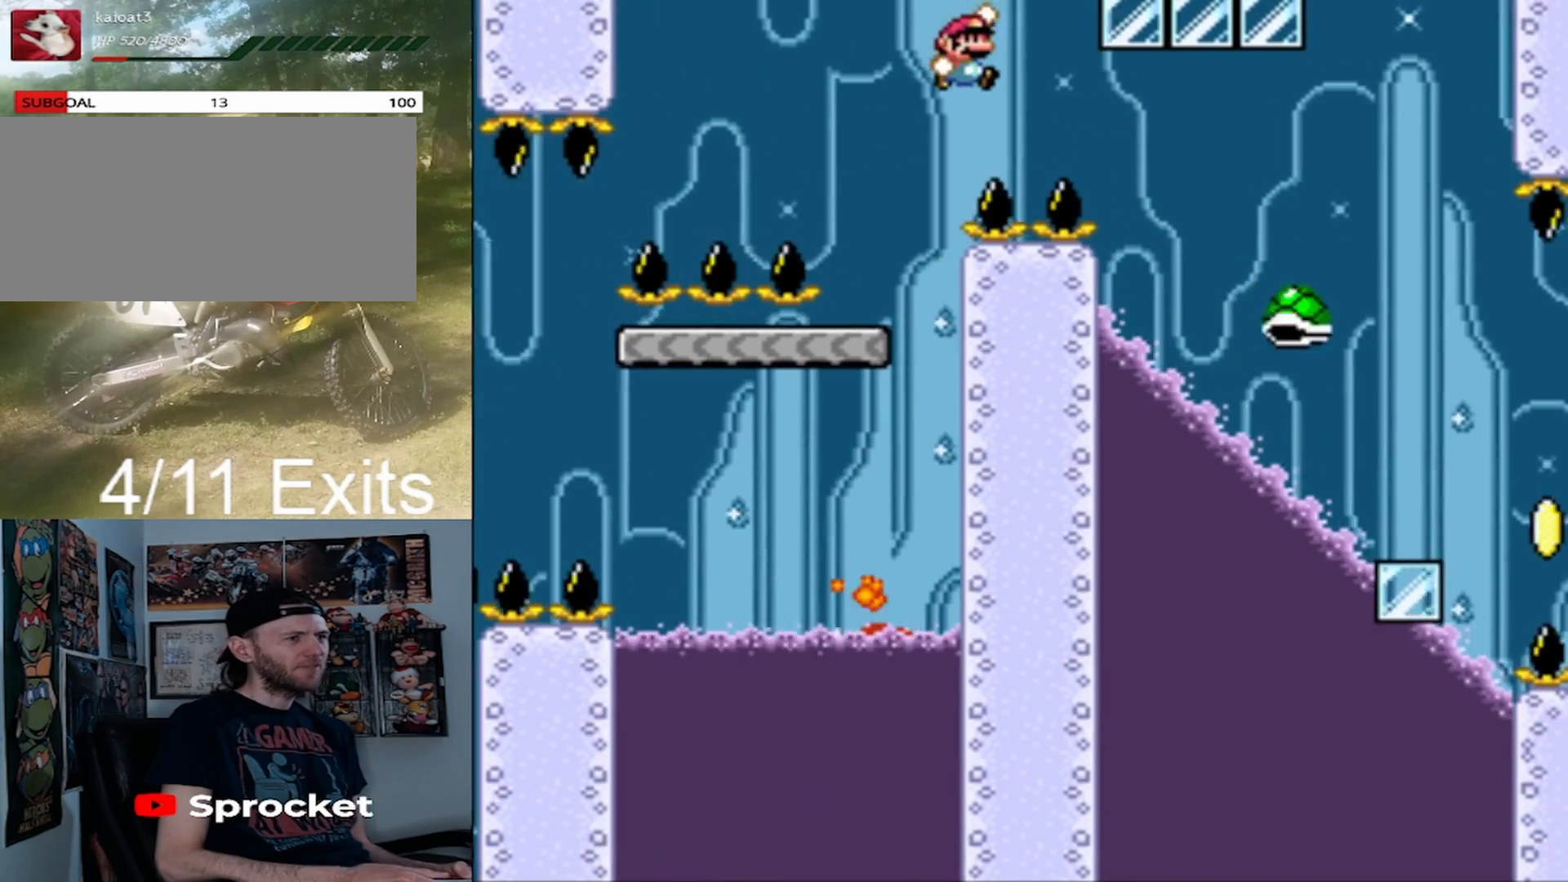
{"buttons": ["B", "Y", "DPAD_RIGHT"], "events": []}
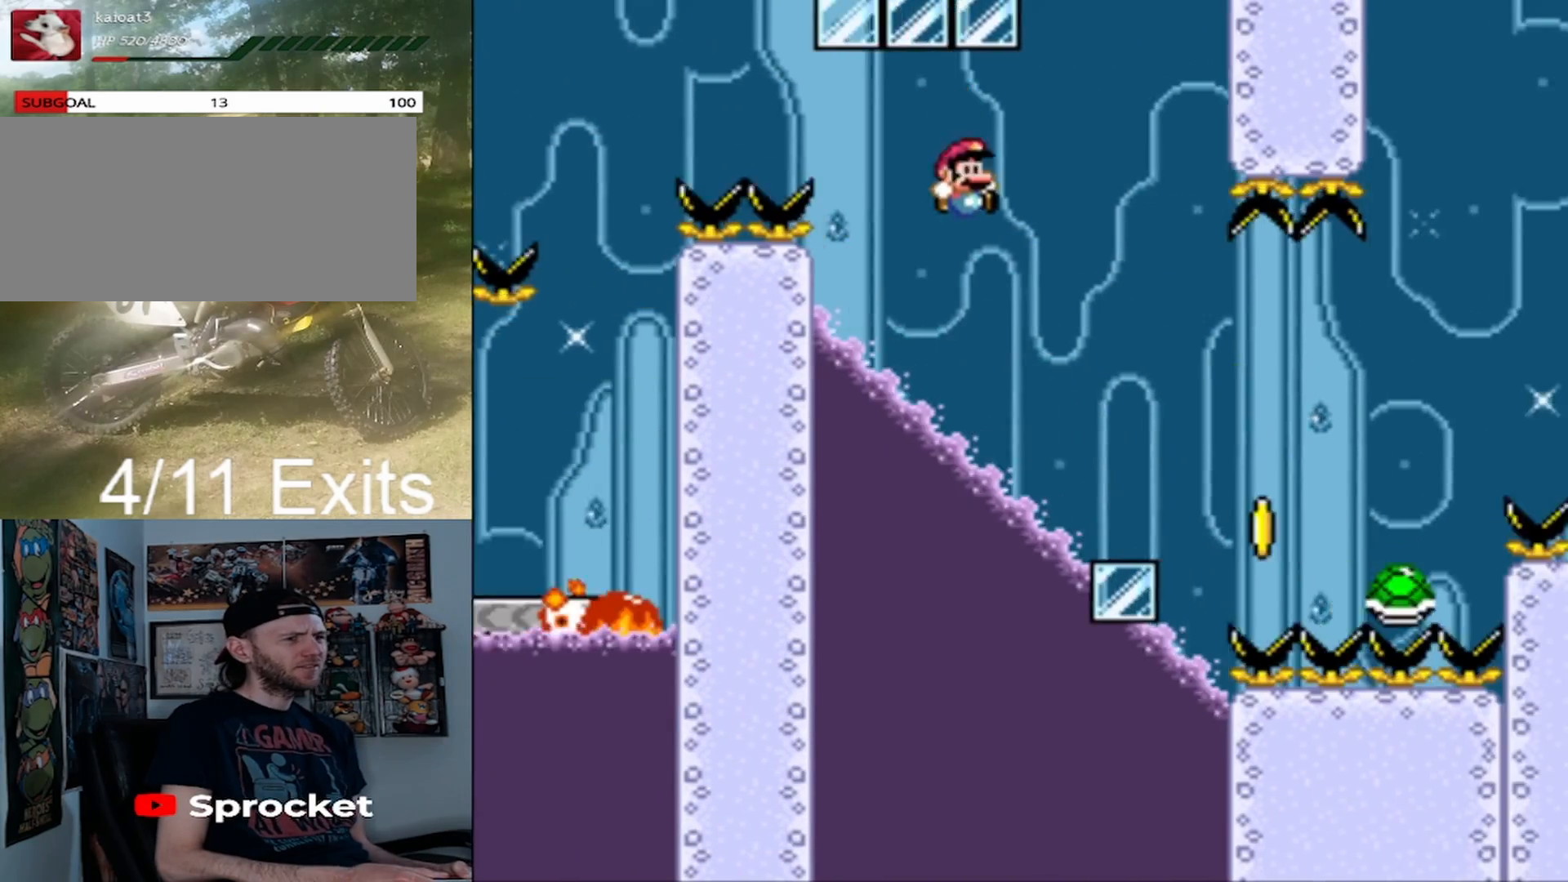
{"buttons": ["B", "Y", "DPAD_RIGHT"], "events": []}
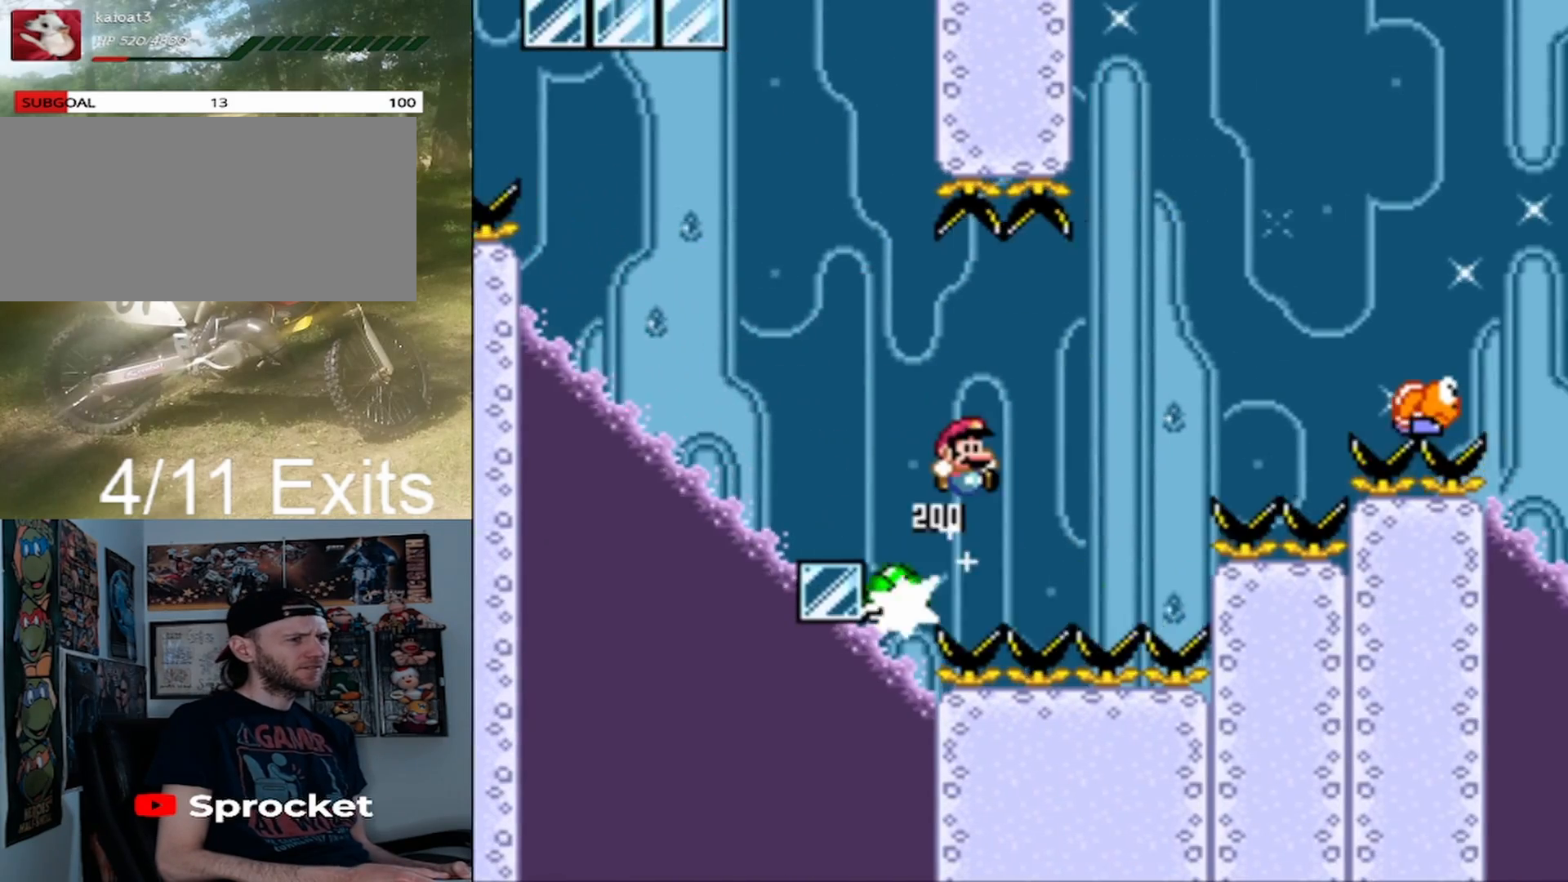
{"buttons": ["B", "Y", "DPAD_RIGHT"], "events": []}
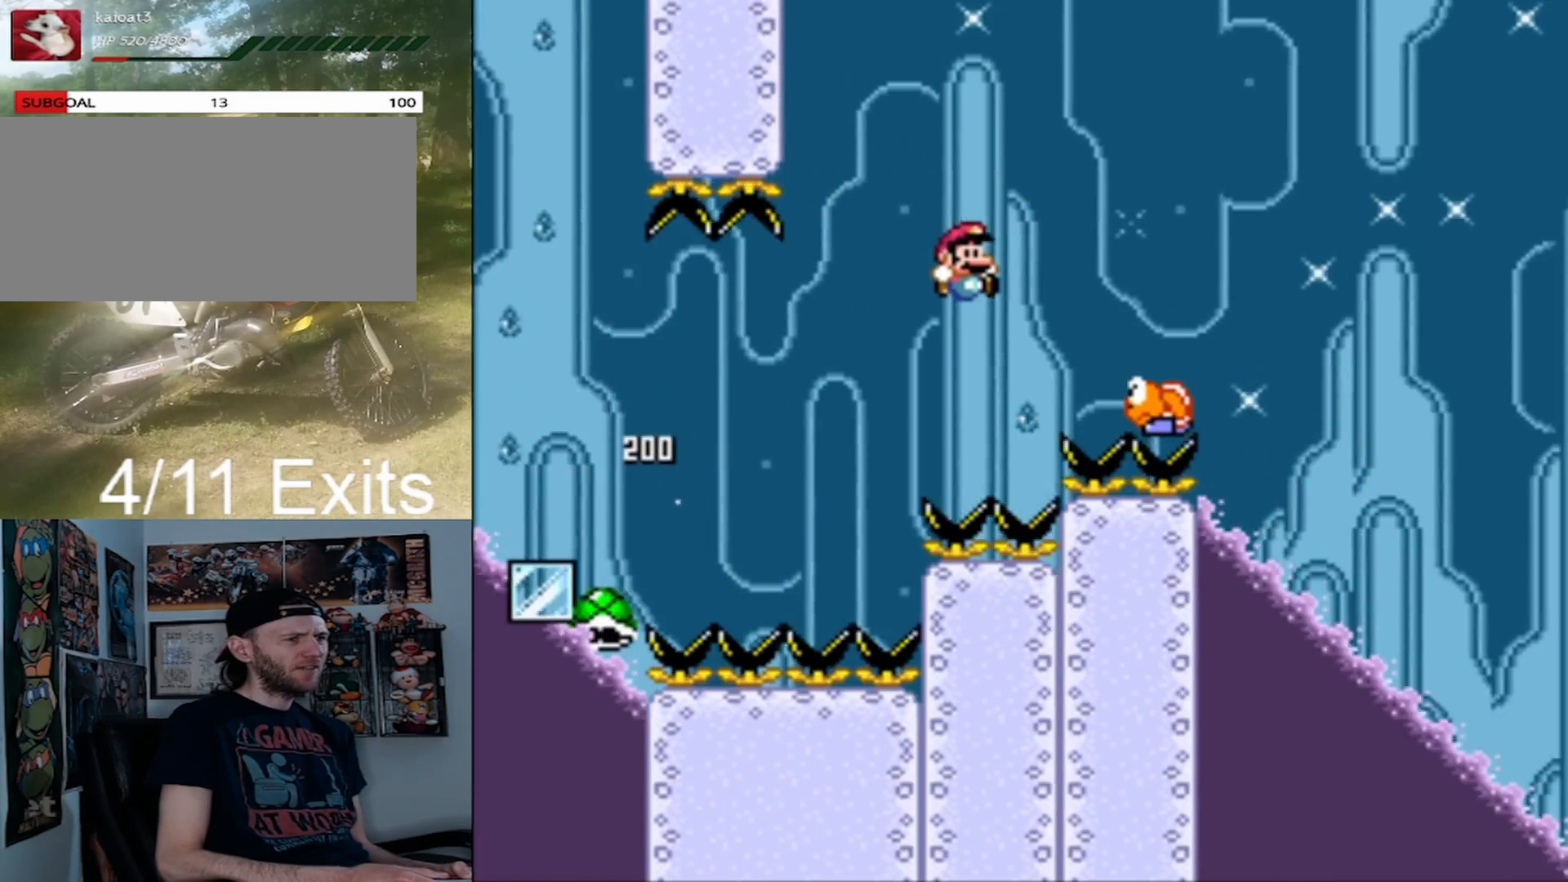
{"buttons": ["B", "Y", "DPAD_RIGHT"], "events": []}
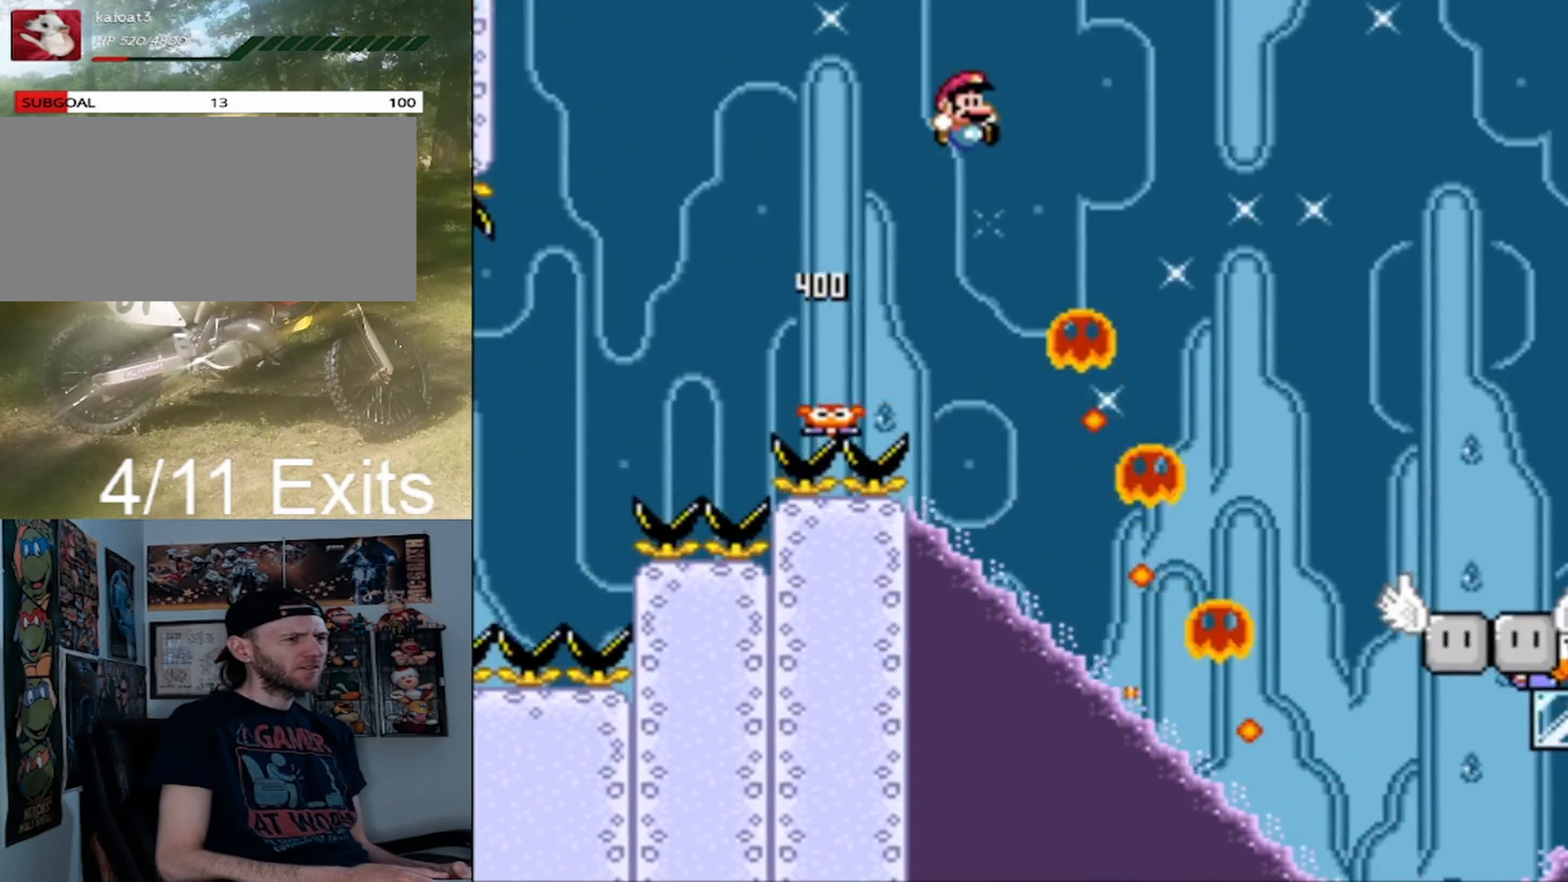
{"buttons": ["B", "Y", "DPAD_RIGHT"], "events": []}
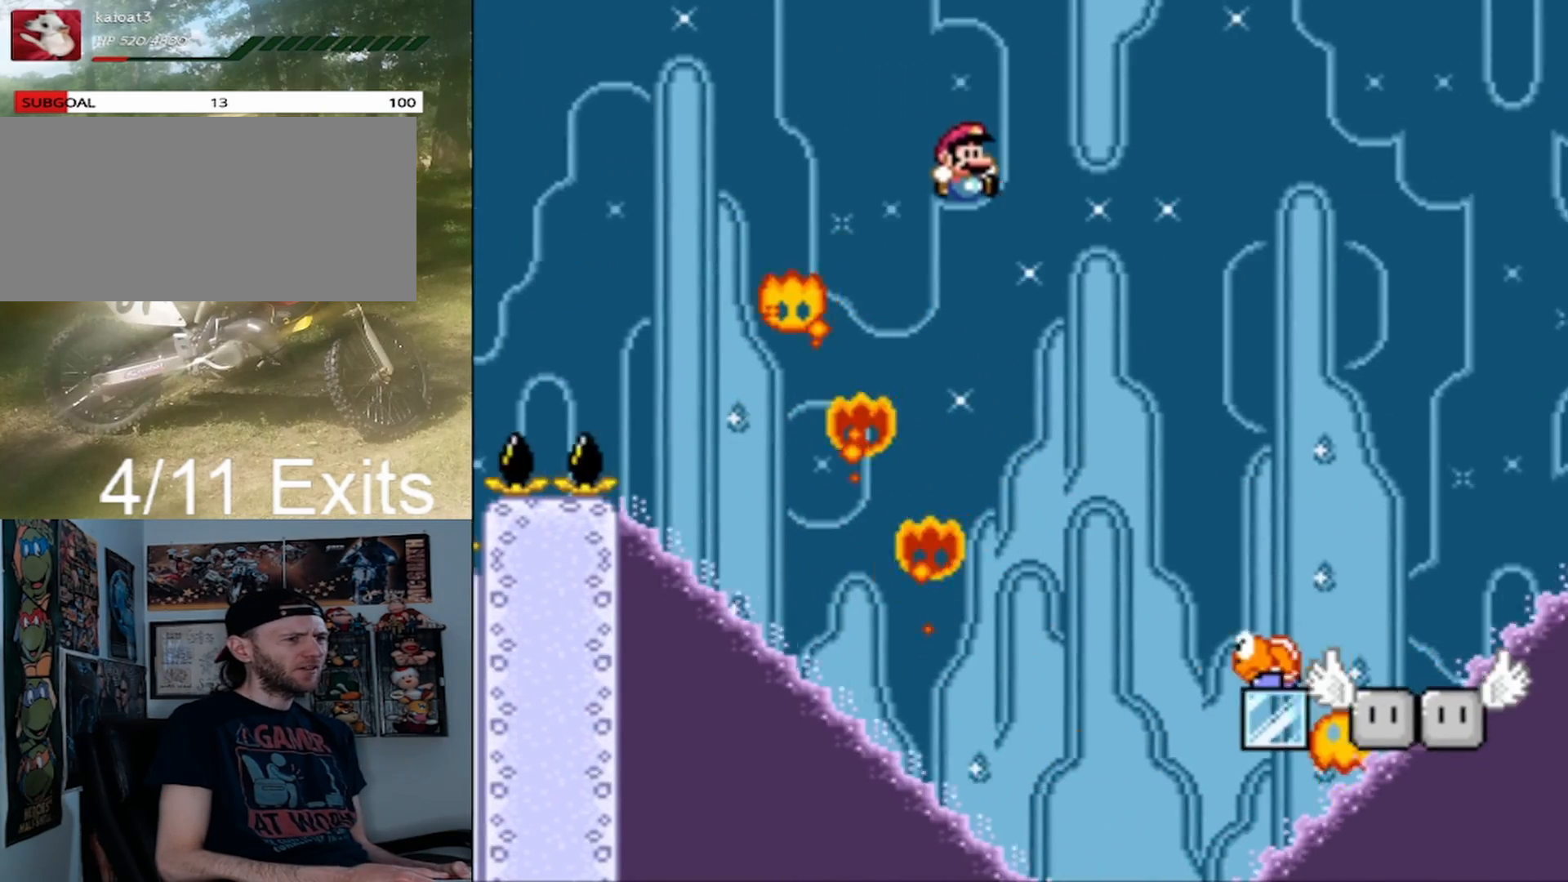
{"buttons": ["B", "Y", "DPAD_RIGHT"], "events": []}
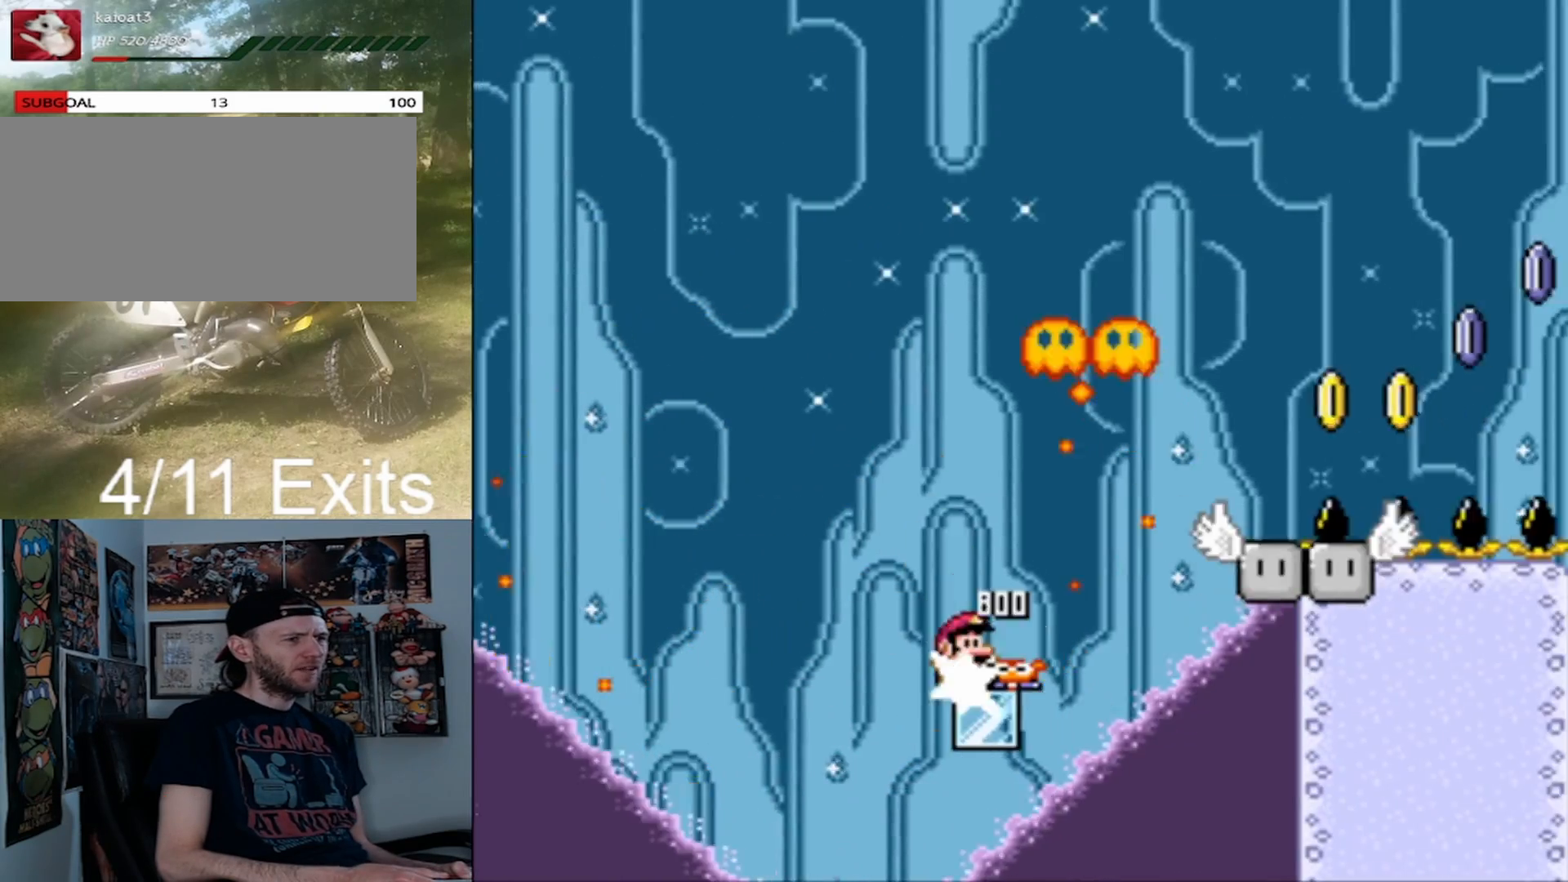
{"buttons": ["X", "DPAD_RIGHT"], "events": [[267, "B", "up"], [433, "X", "down"], [433, "Y", "up"]]}
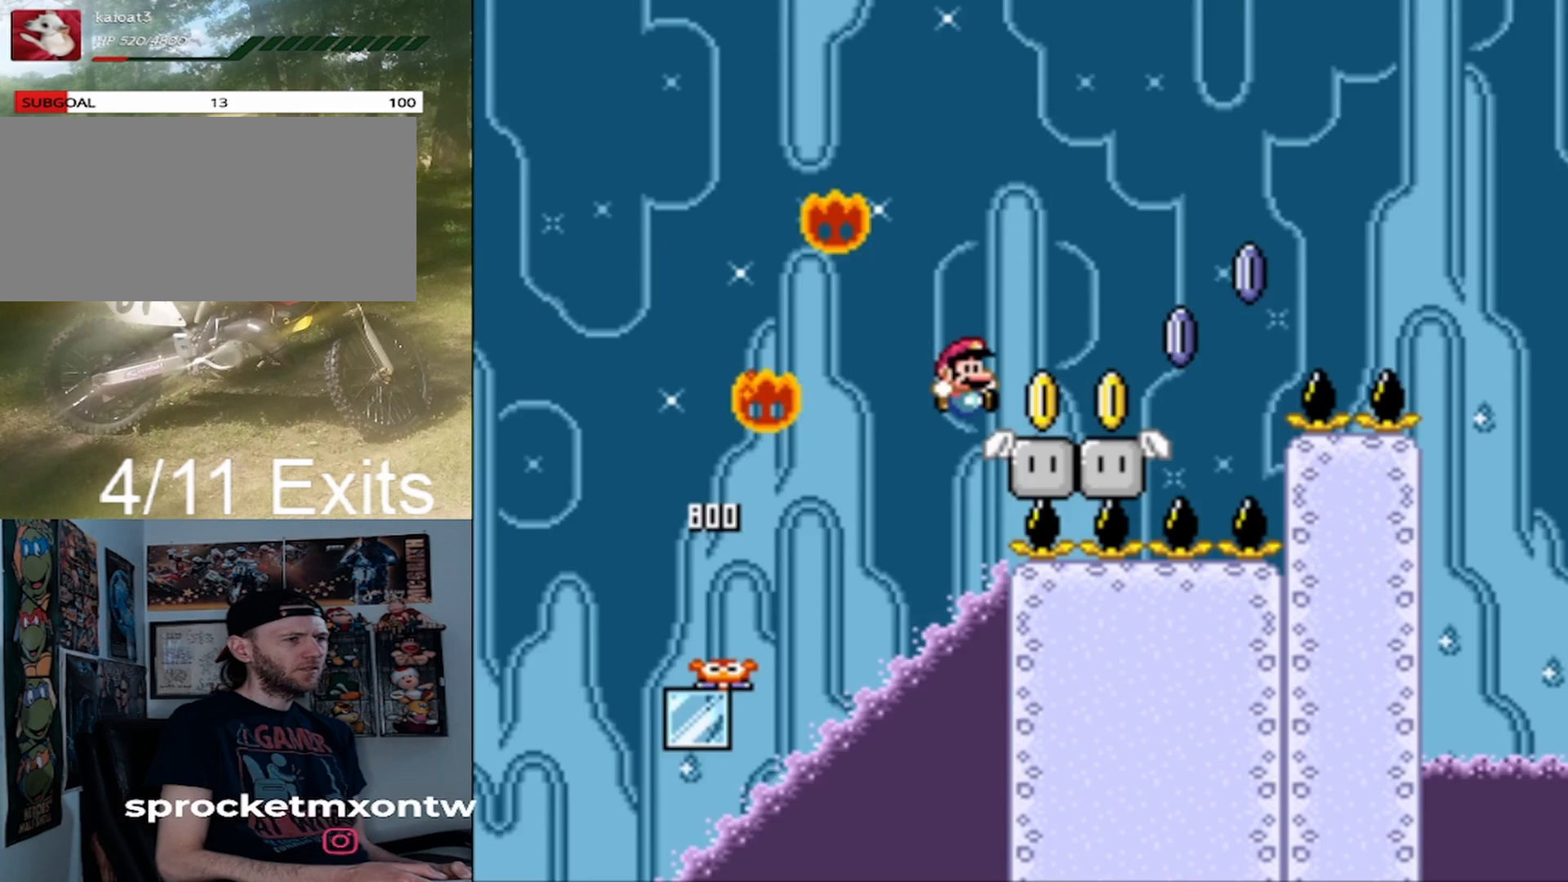
{"buttons": ["A", "X", "DPAD_RIGHT"], "events": [[200, "A", "down"]]}
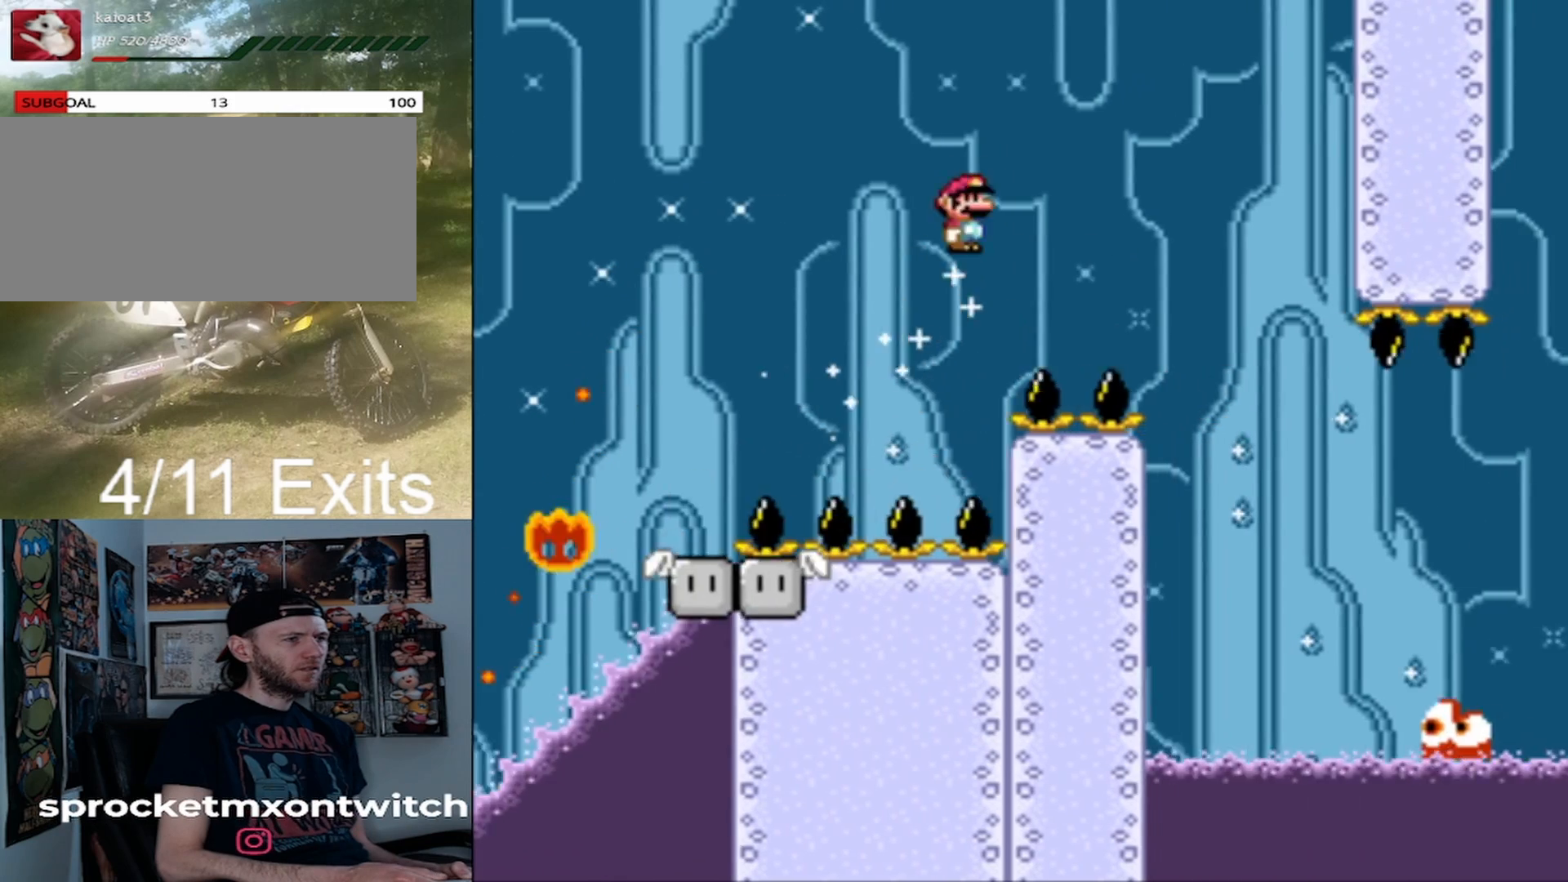
{"buttons": ["A", "X", "DPAD_RIGHT"], "events": [[133, "A", "up"], [300, "A", "down"]]}
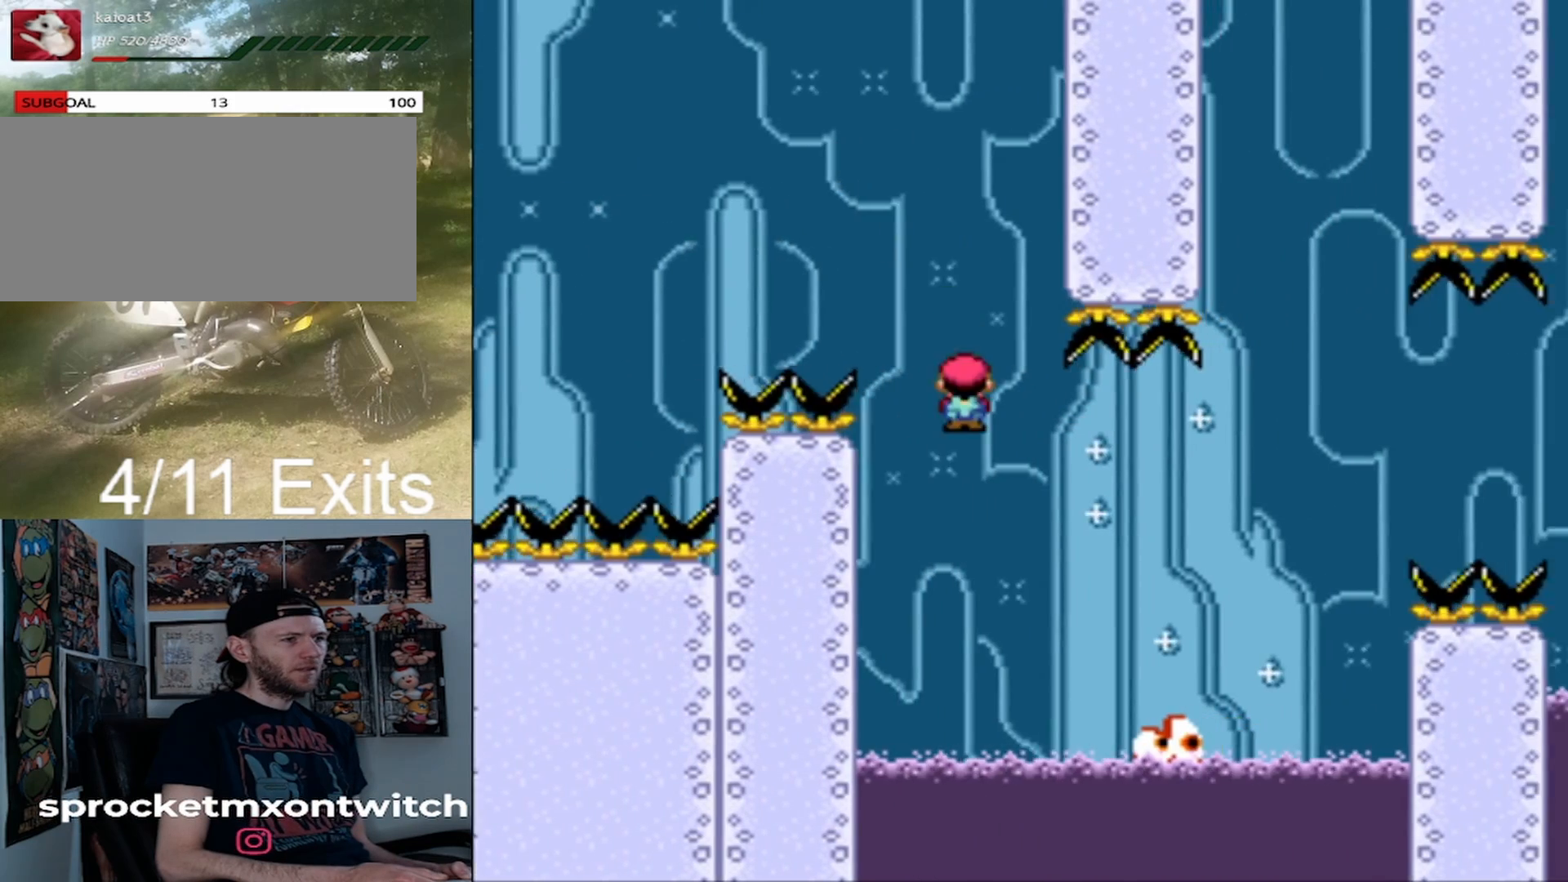
{"buttons": ["A", "X", "DPAD_RIGHT"], "events": []}
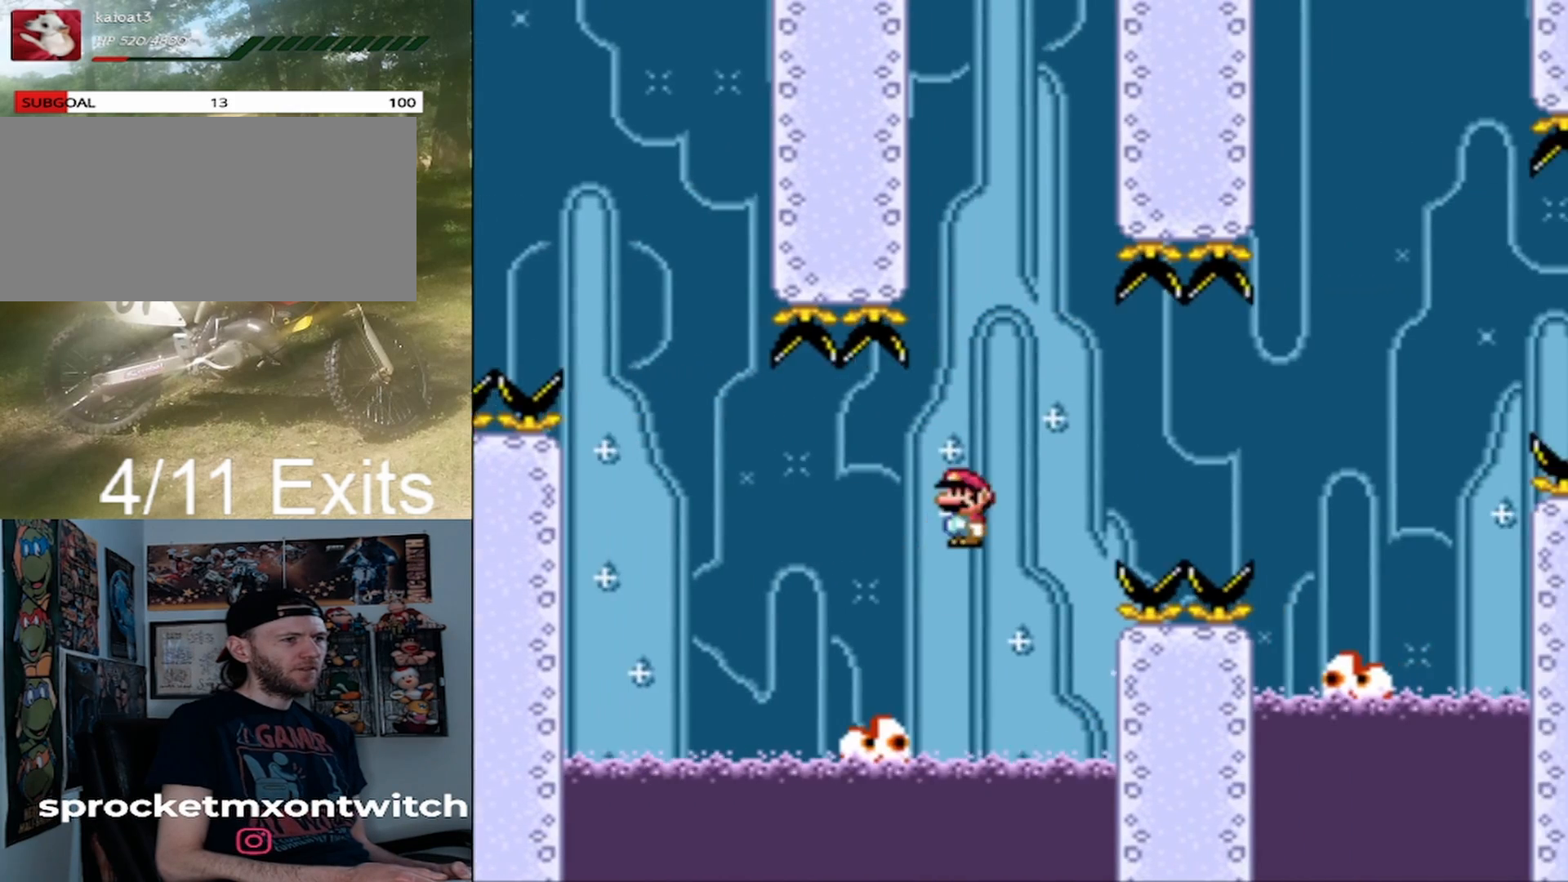
{"buttons": ["X", "DPAD_RIGHT"], "events": [[400, "A", "up"]]}
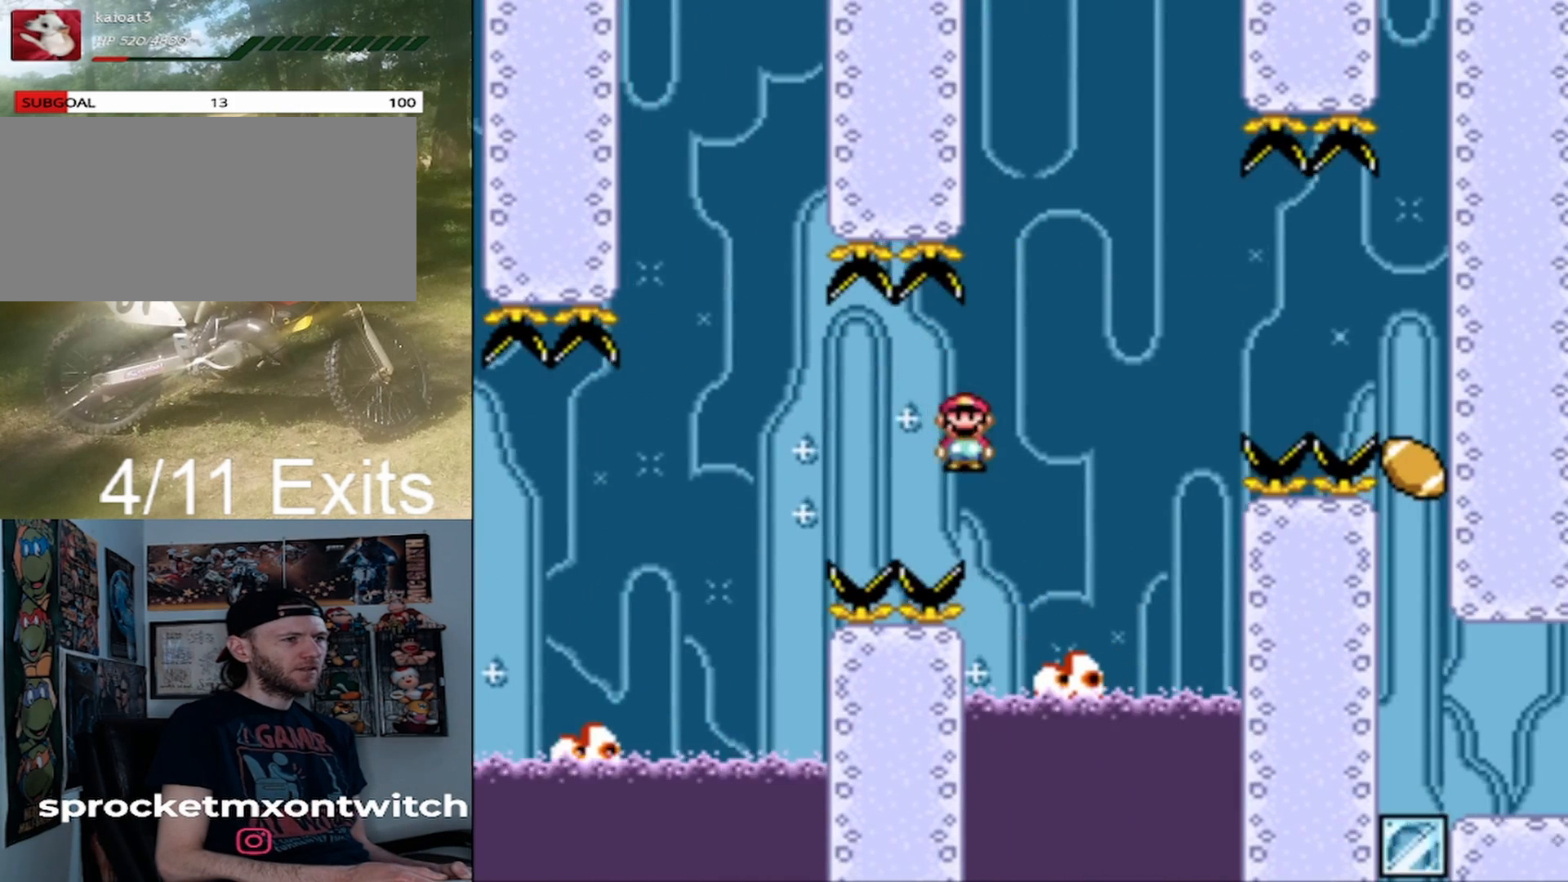
{"buttons": ["A", "X", "DPAD_RIGHT"], "events": [[33, "A", "down"]]}
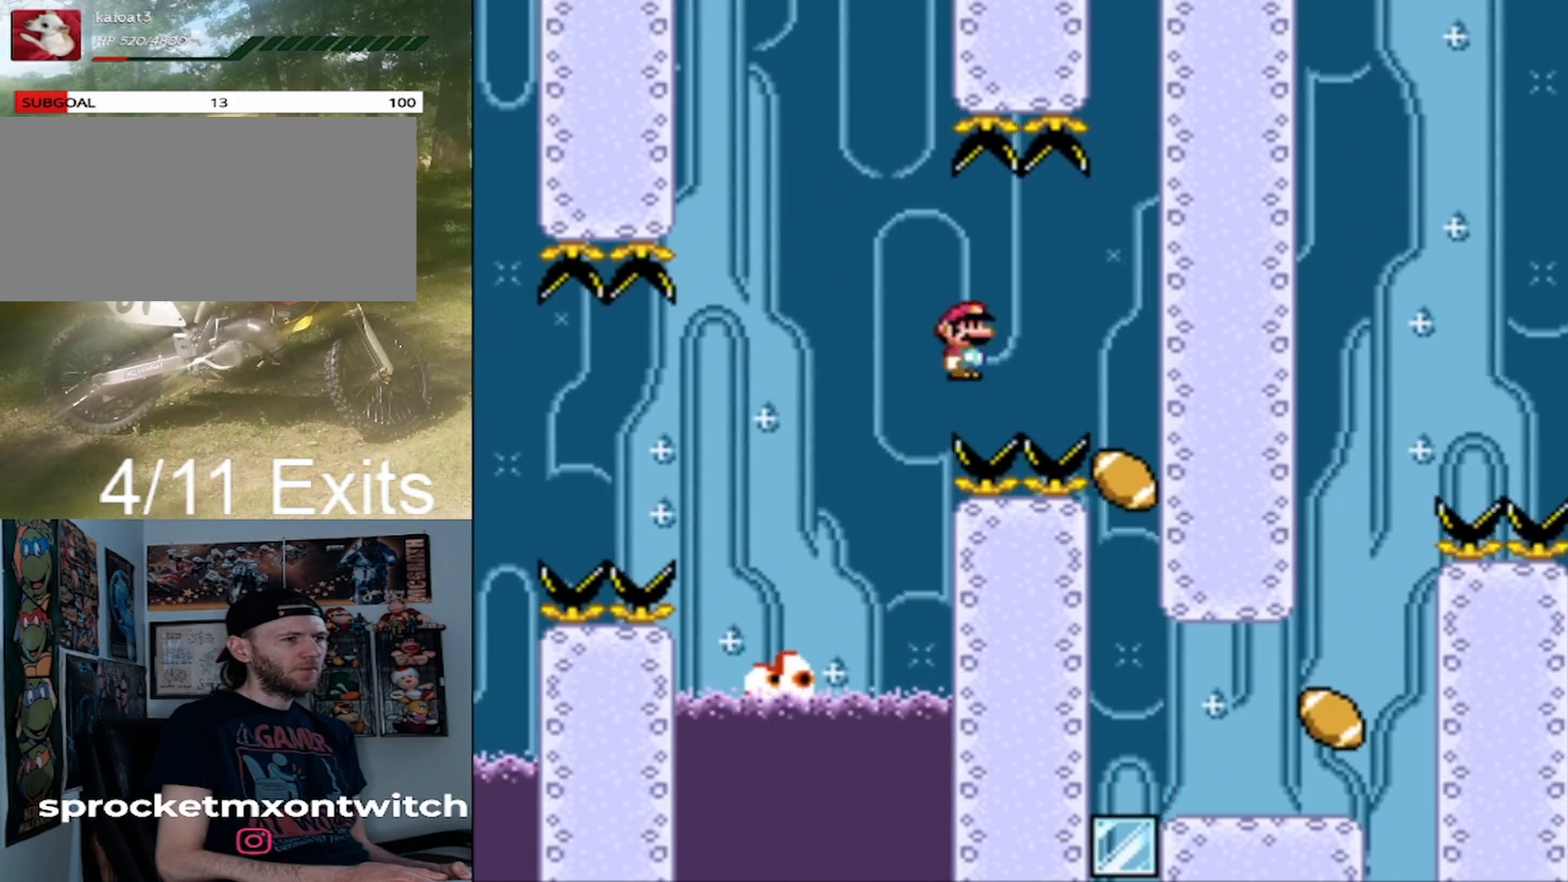
{"buttons": ["A", "X", "DPAD_RIGHT"], "events": []}
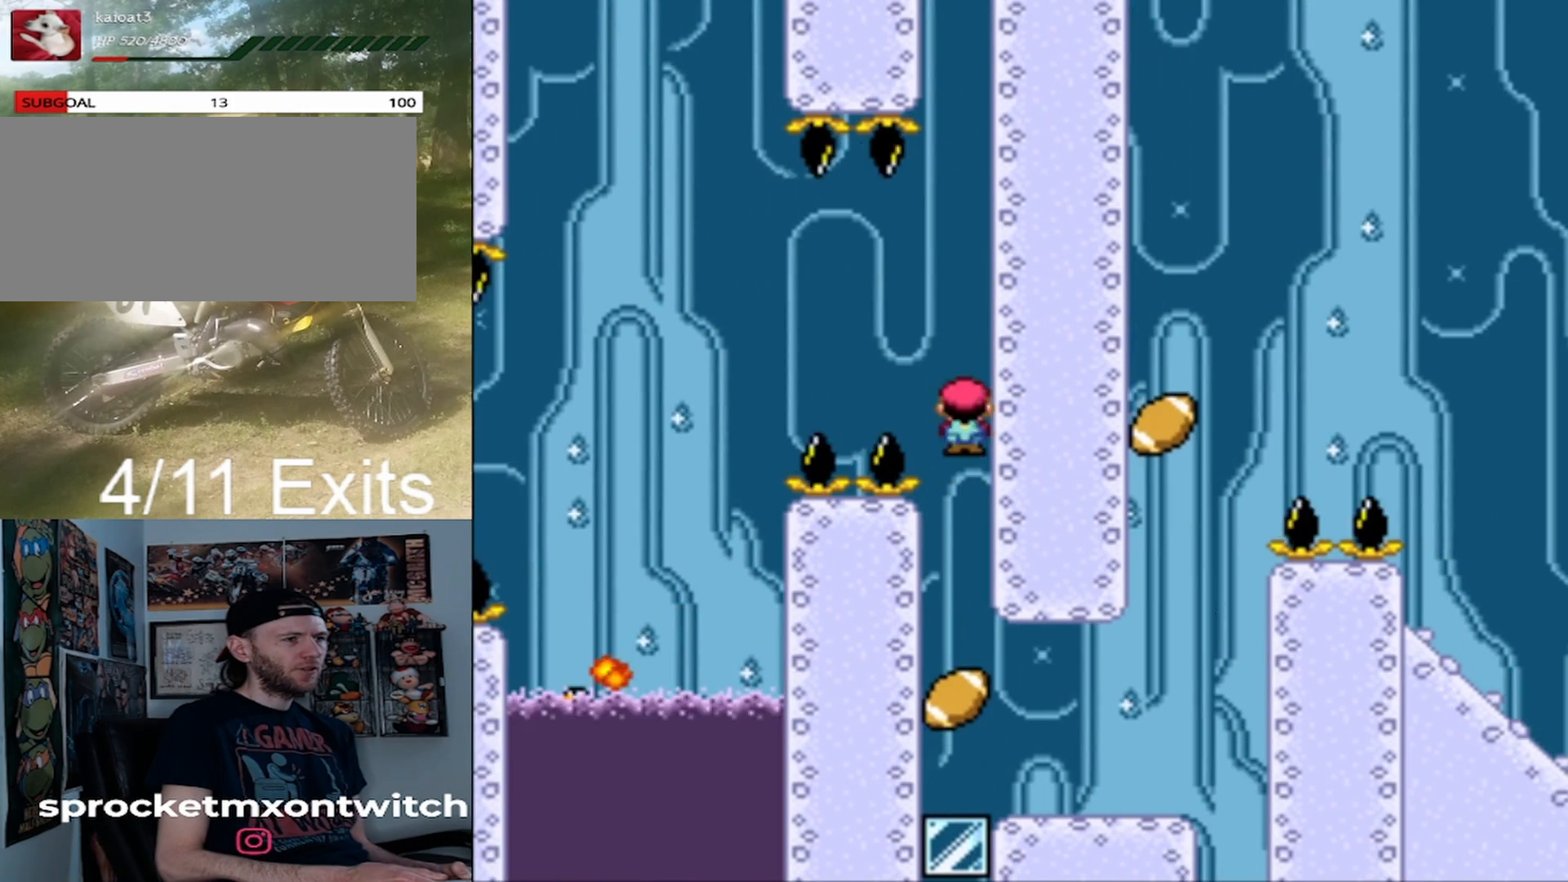
{"buttons": ["X", "DPAD_LEFT"], "events": [[433, "A", "up"], [467, "DPAD_LEFT", "down"], [467, "DPAD_RIGHT", "up"]]}
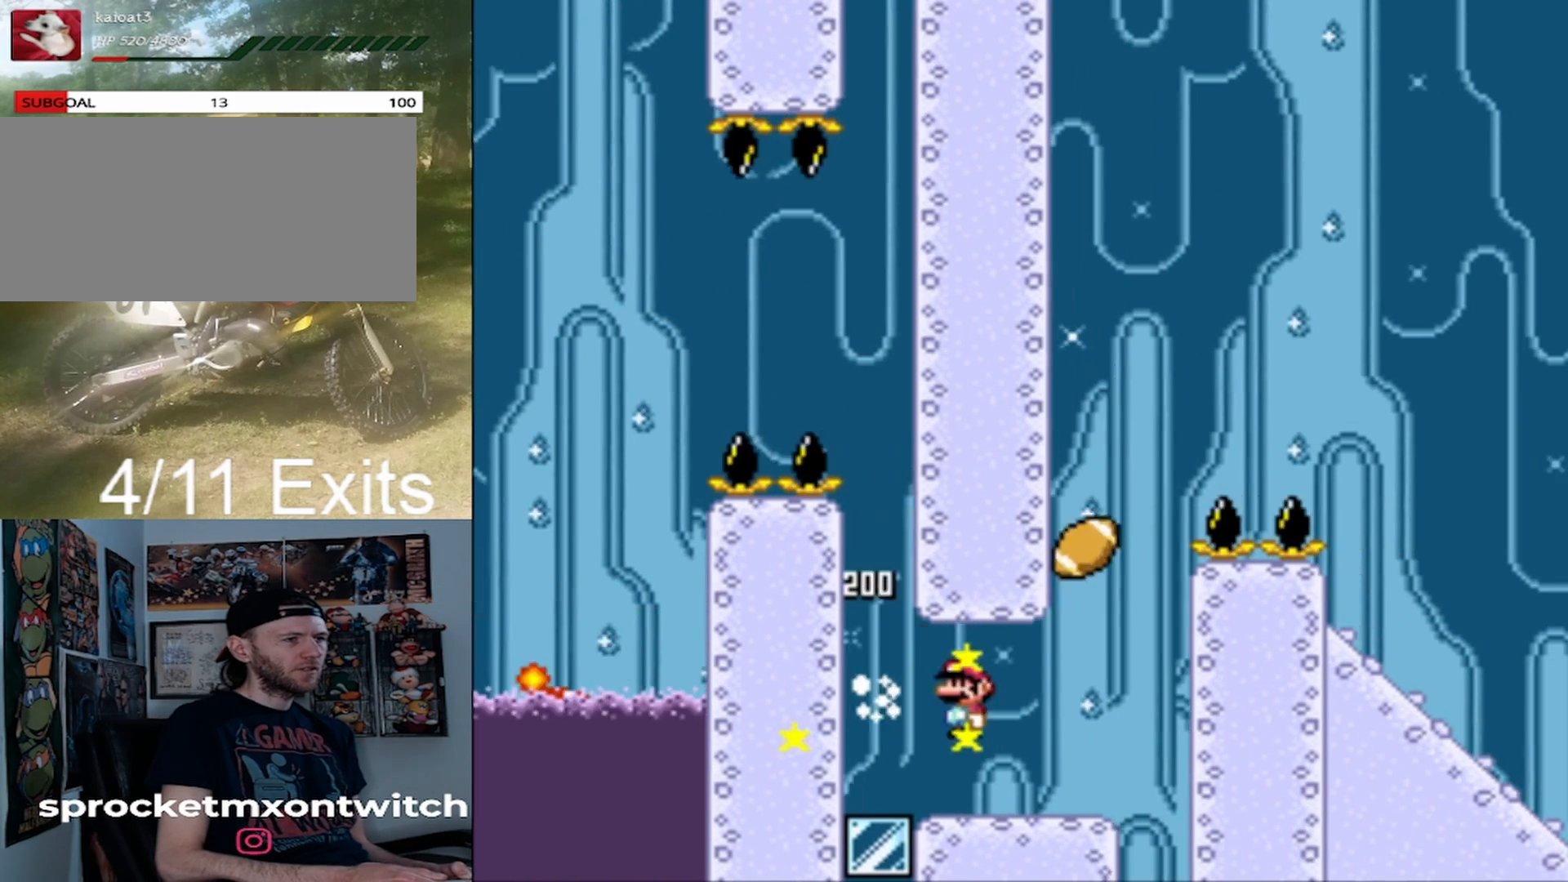
{"buttons": [], "events": [[67, "A", "down"], [133, "DPAD_UP", "down"], [167, "DPAD_LEFT", "up"], [200, "A", "up"], [200, "DPAD_UP", "up"], [400, "DPAD_RIGHT", "down"], [467, "X", "up"], [500, "DPAD_RIGHT", "up"]]}